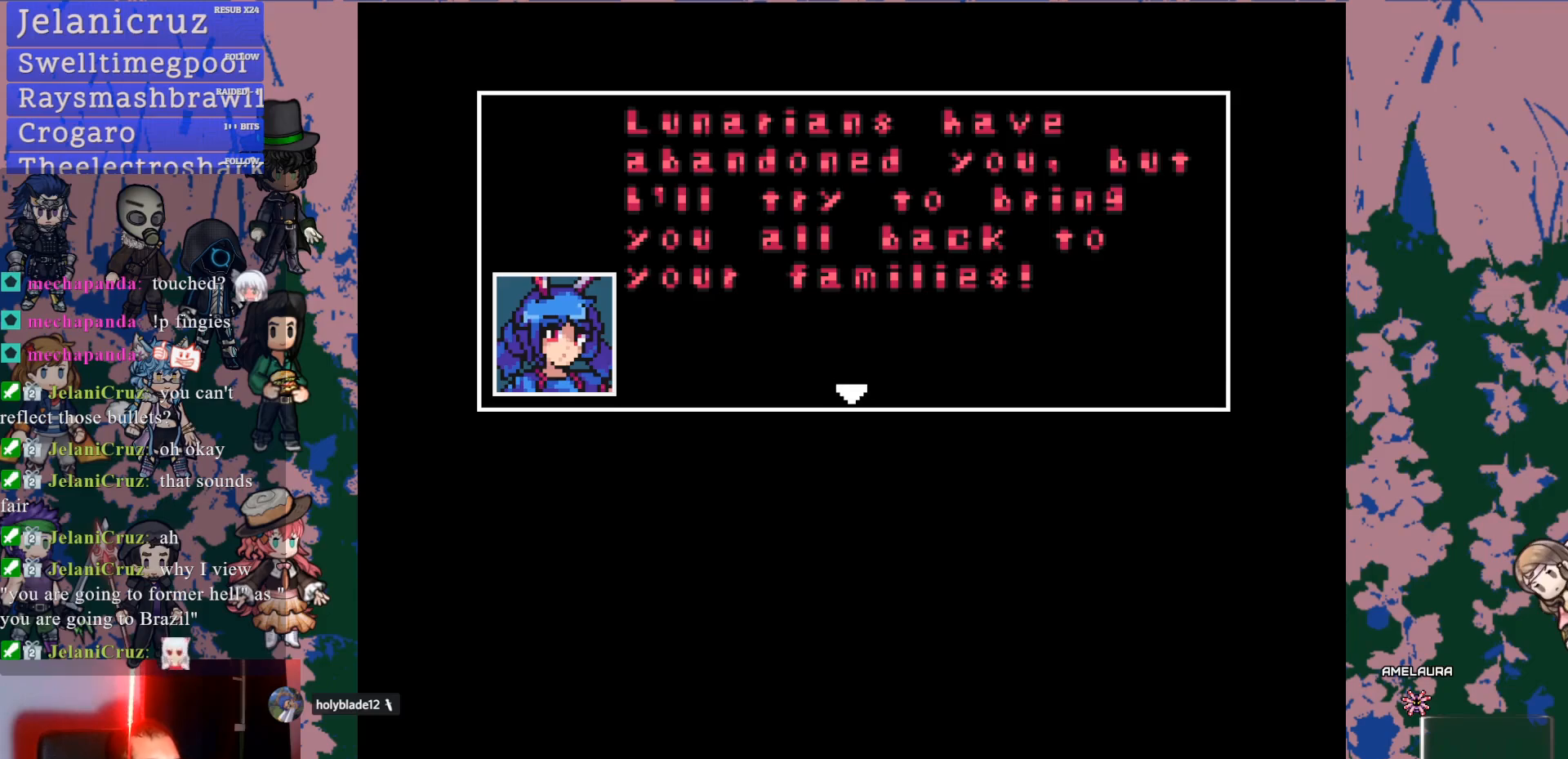
Gameplay with a controller (PlayStation layout); each line is a JSON object with the inputs held at the frame after it (dt_ms = milliseconds from this image to that frame). "events" lists button and stick changes between this image and that frame as [ms after this image, input, new state], when the widget could be followed in between. Not read: L3 R3.
{"dt_ms": 500, "buttons": [], "left_stick": "center", "right_stick": "center", "events": []}
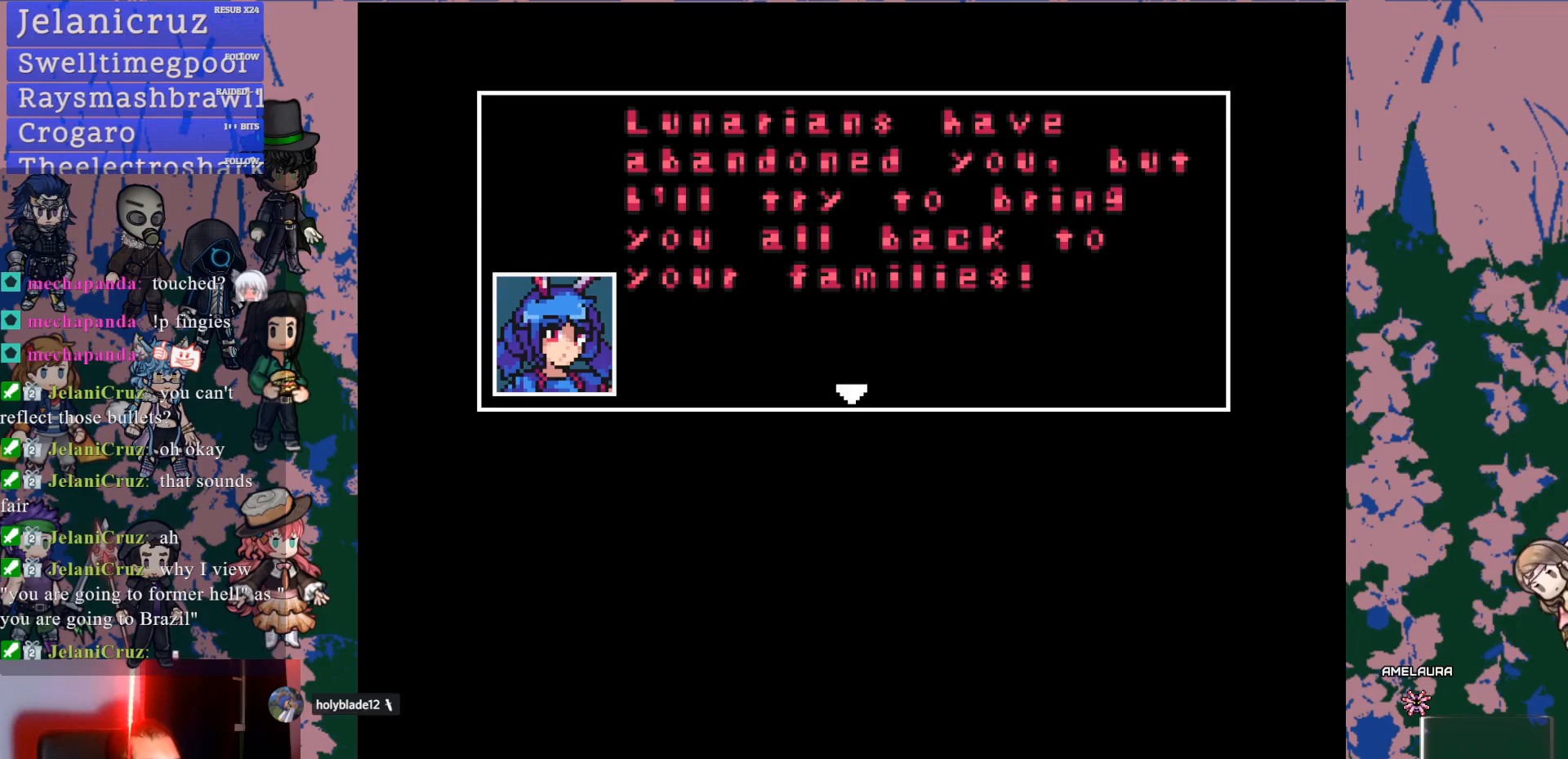
{"dt_ms": 500, "buttons": [], "left_stick": "center", "right_stick": "center", "events": [[33, "CROSS", "down"], [500, "CROSS", "up"]]}
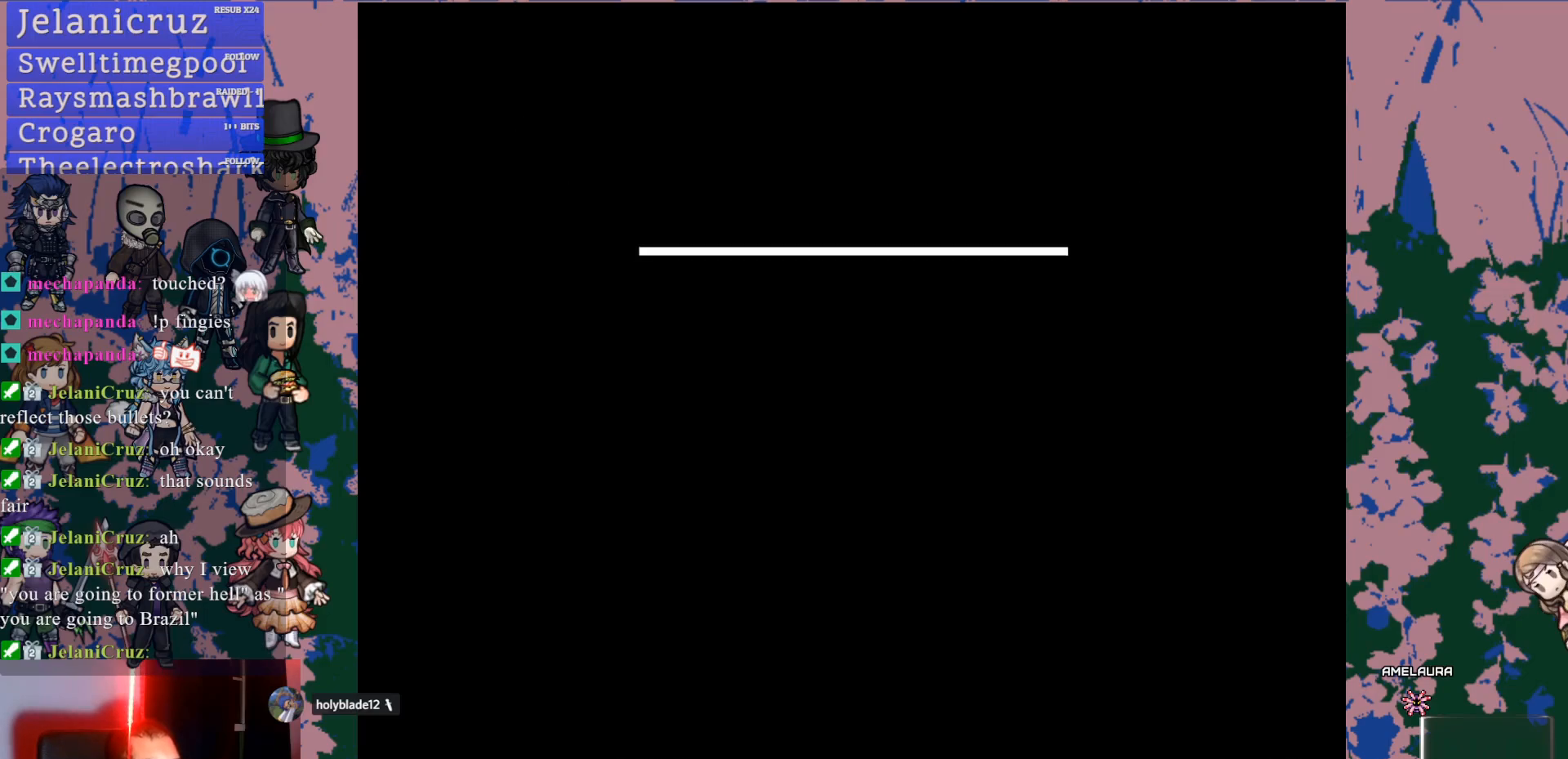
{"dt_ms": 500, "buttons": [], "left_stick": "center", "right_stick": "center", "events": []}
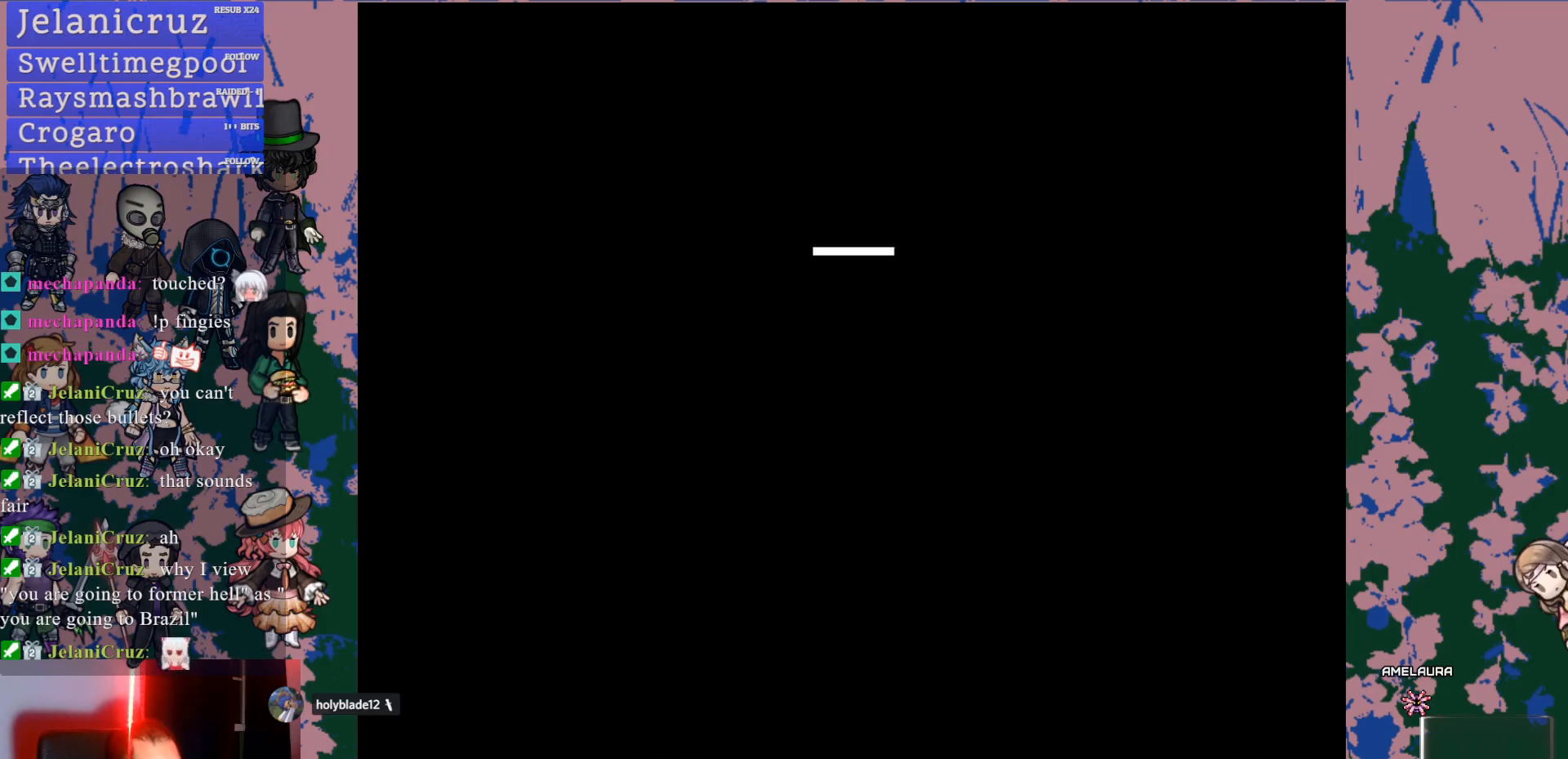
{"dt_ms": 500, "buttons": [], "left_stick": "center", "right_stick": "center", "events": []}
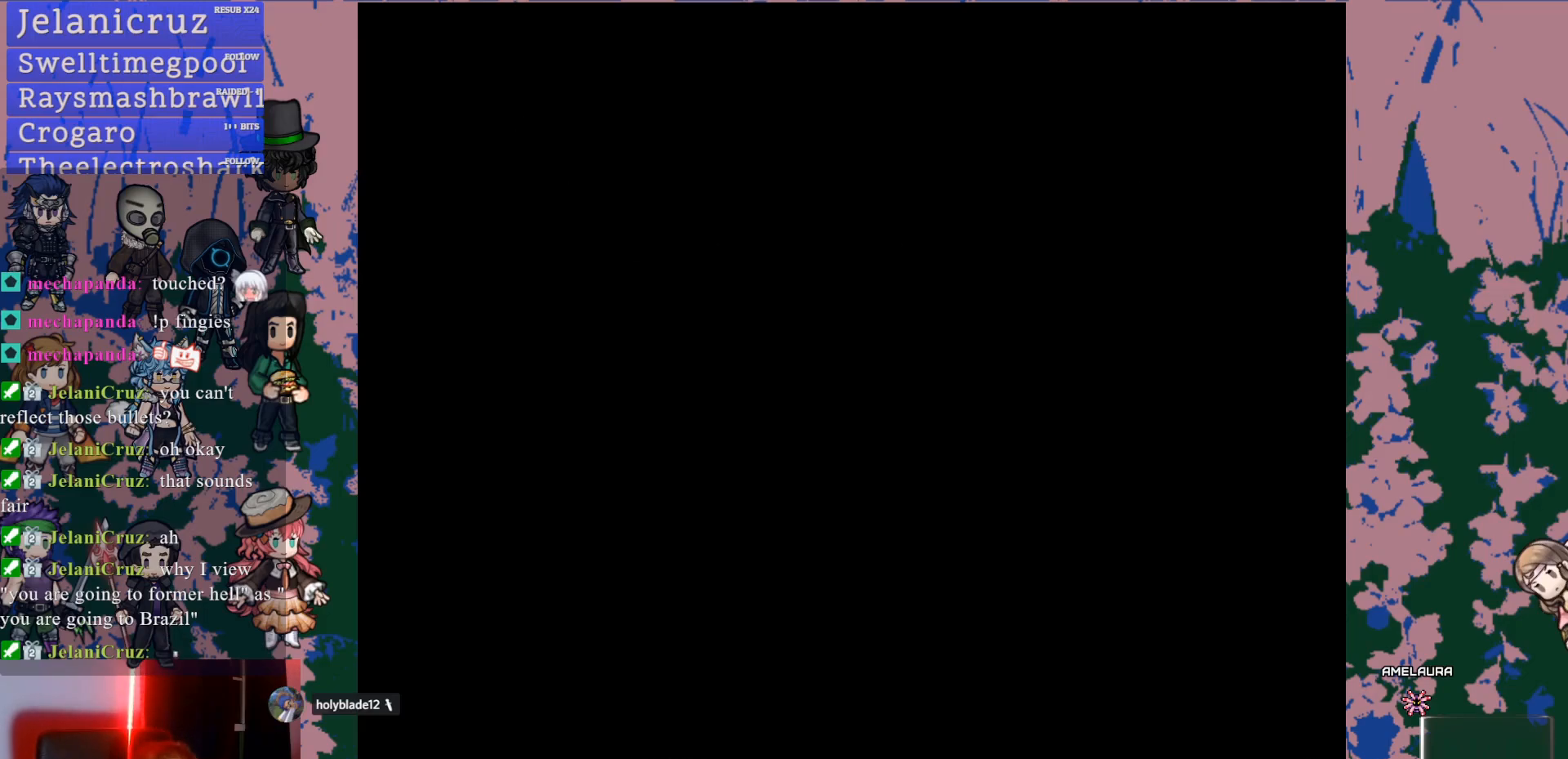
{"dt_ms": 500, "buttons": [], "left_stick": "center", "right_stick": "center", "events": []}
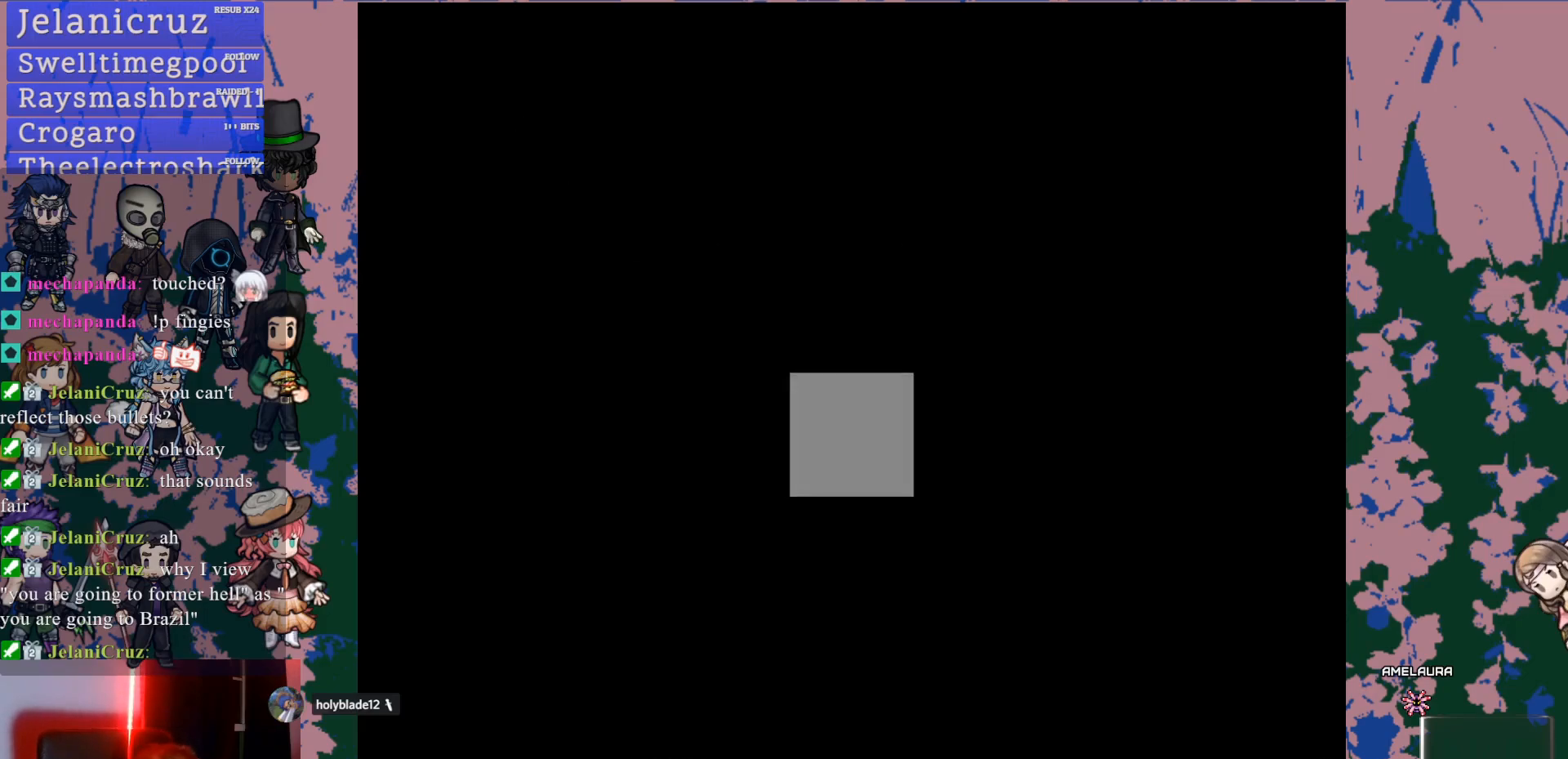
{"dt_ms": 500, "buttons": [], "left_stick": "center", "right_stick": "center", "events": []}
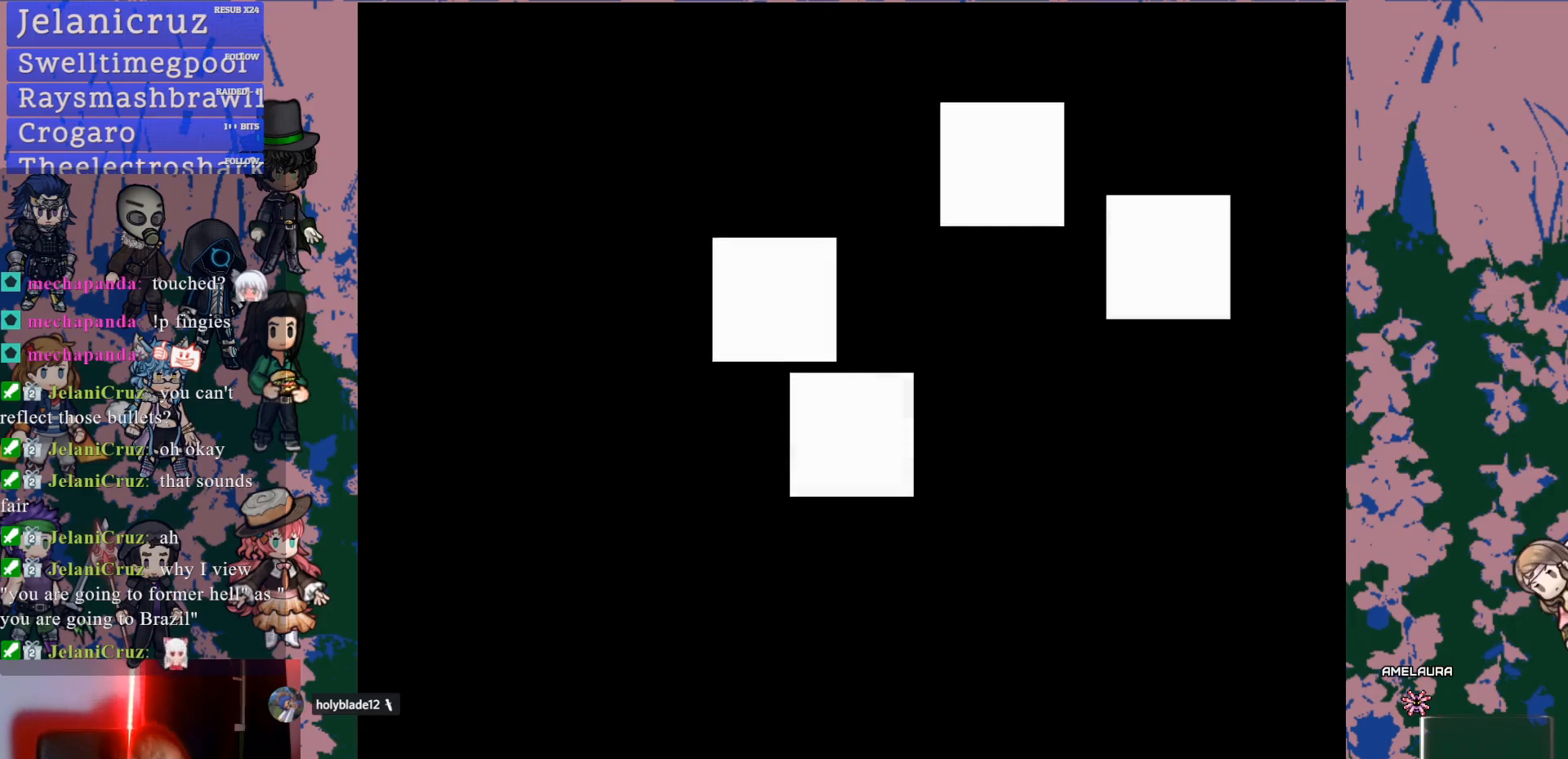
{"dt_ms": 500, "buttons": [], "left_stick": "center", "right_stick": "center", "events": []}
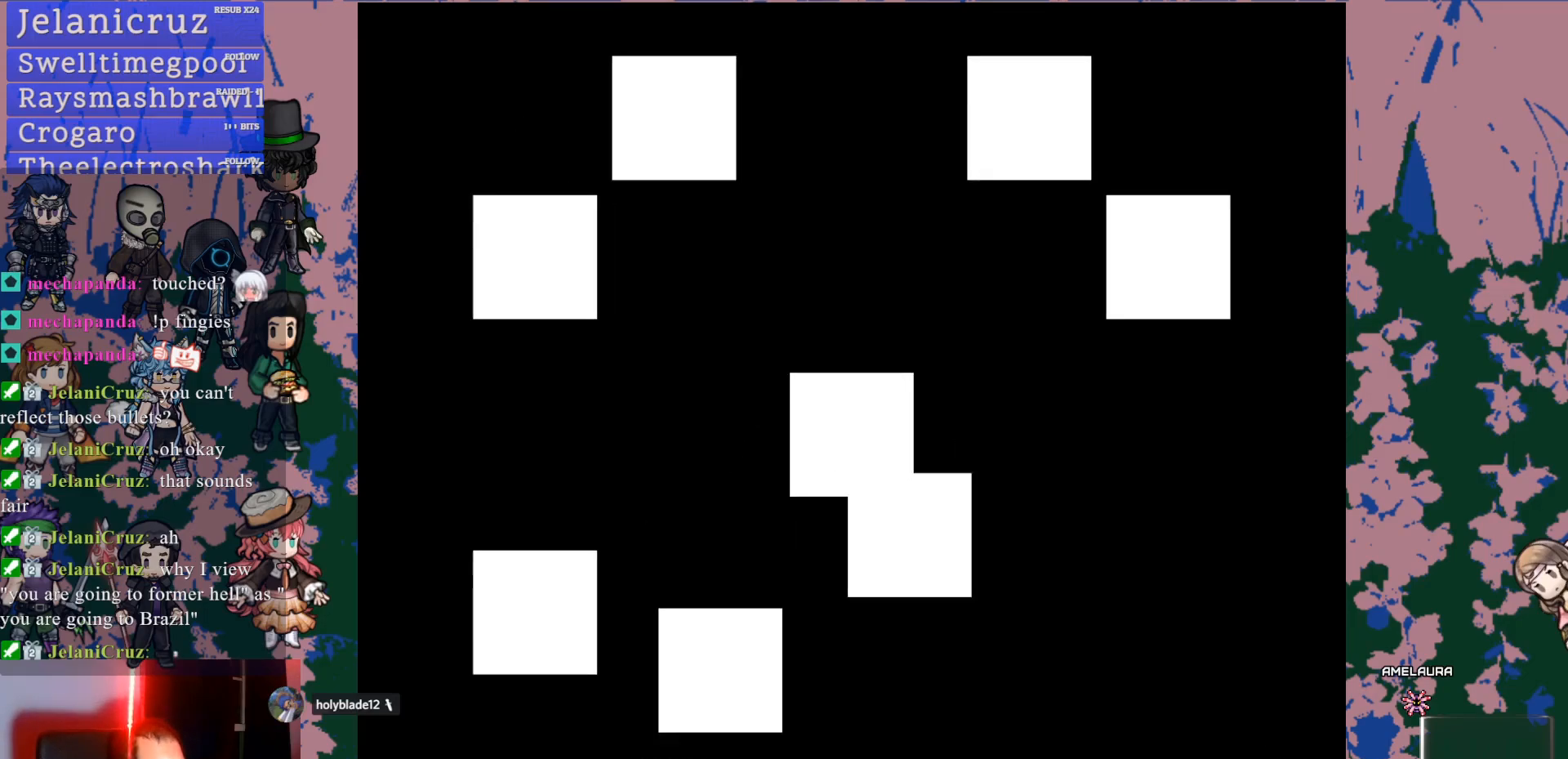
{"dt_ms": 500, "buttons": [], "left_stick": "center", "right_stick": "center", "events": []}
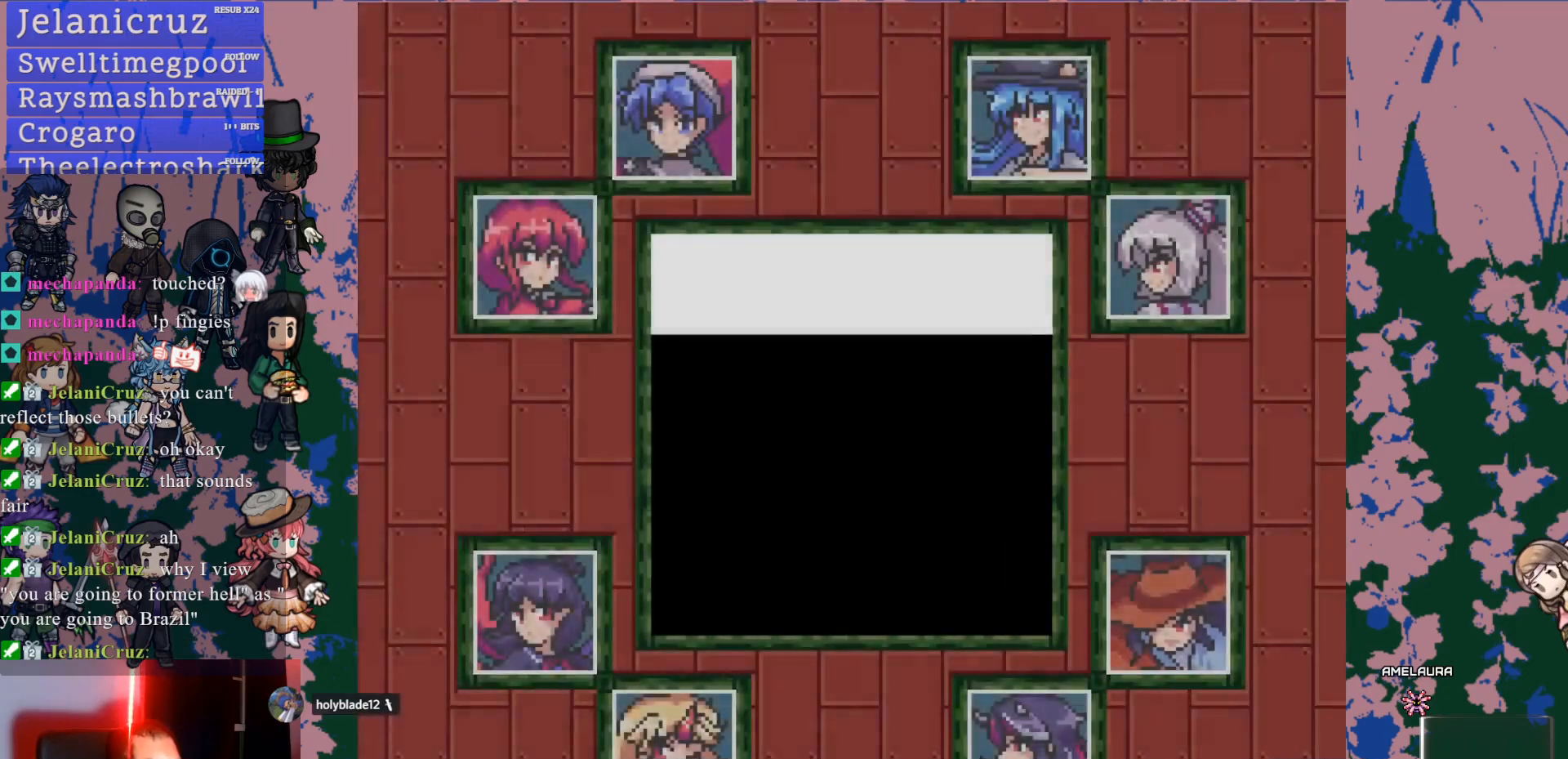
{"dt_ms": 500, "buttons": ["DPAD_DOWN", "DPAD_RIGHT"], "left_stick": "center", "right_stick": "center", "events": [[217, "DPAD_DOWN", "down"], [250, "DPAD_RIGHT", "down"]]}
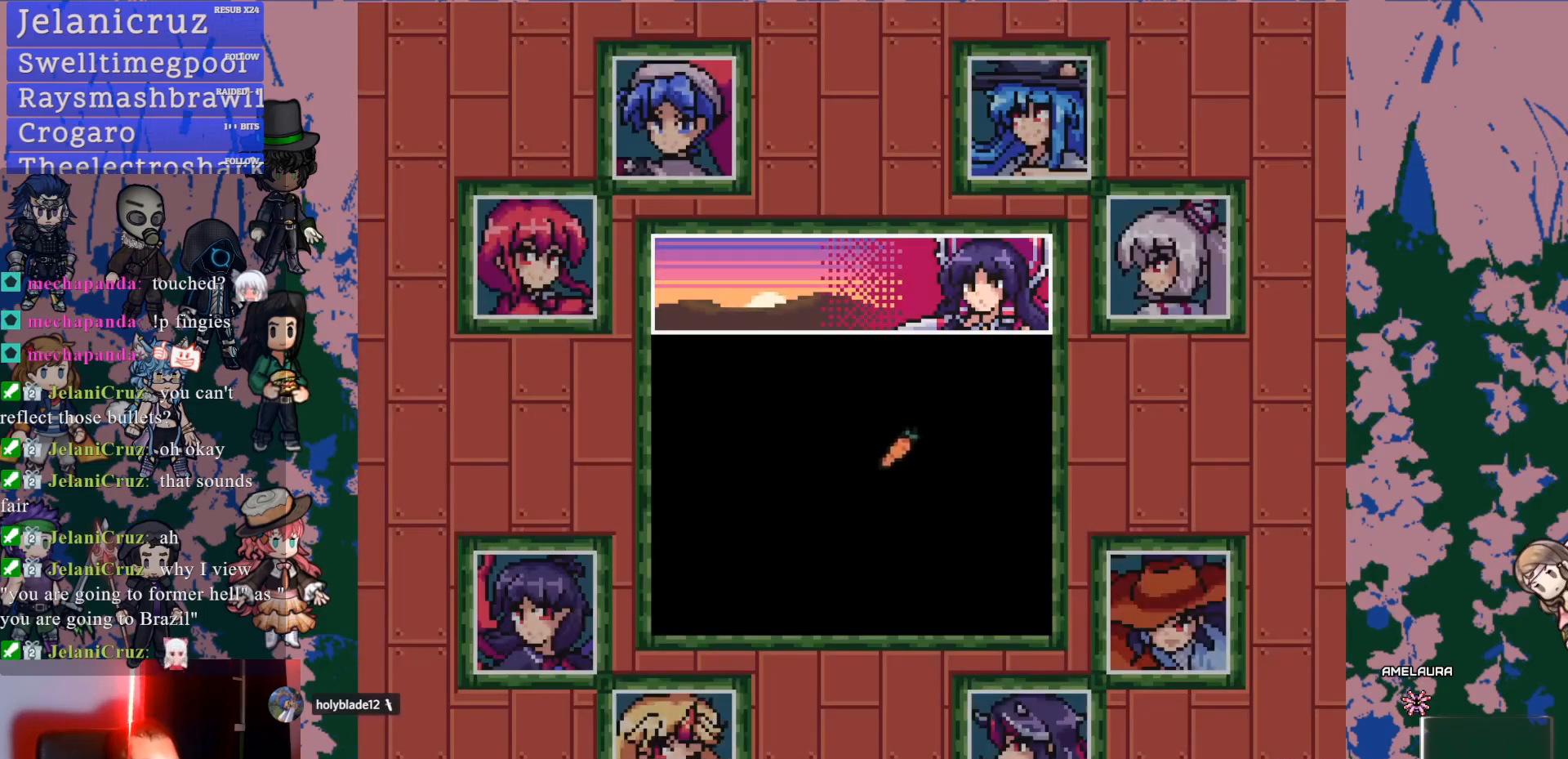
{"dt_ms": 500, "buttons": ["DPAD_DOWN", "DPAD_RIGHT"], "left_stick": "center", "right_stick": "center", "events": []}
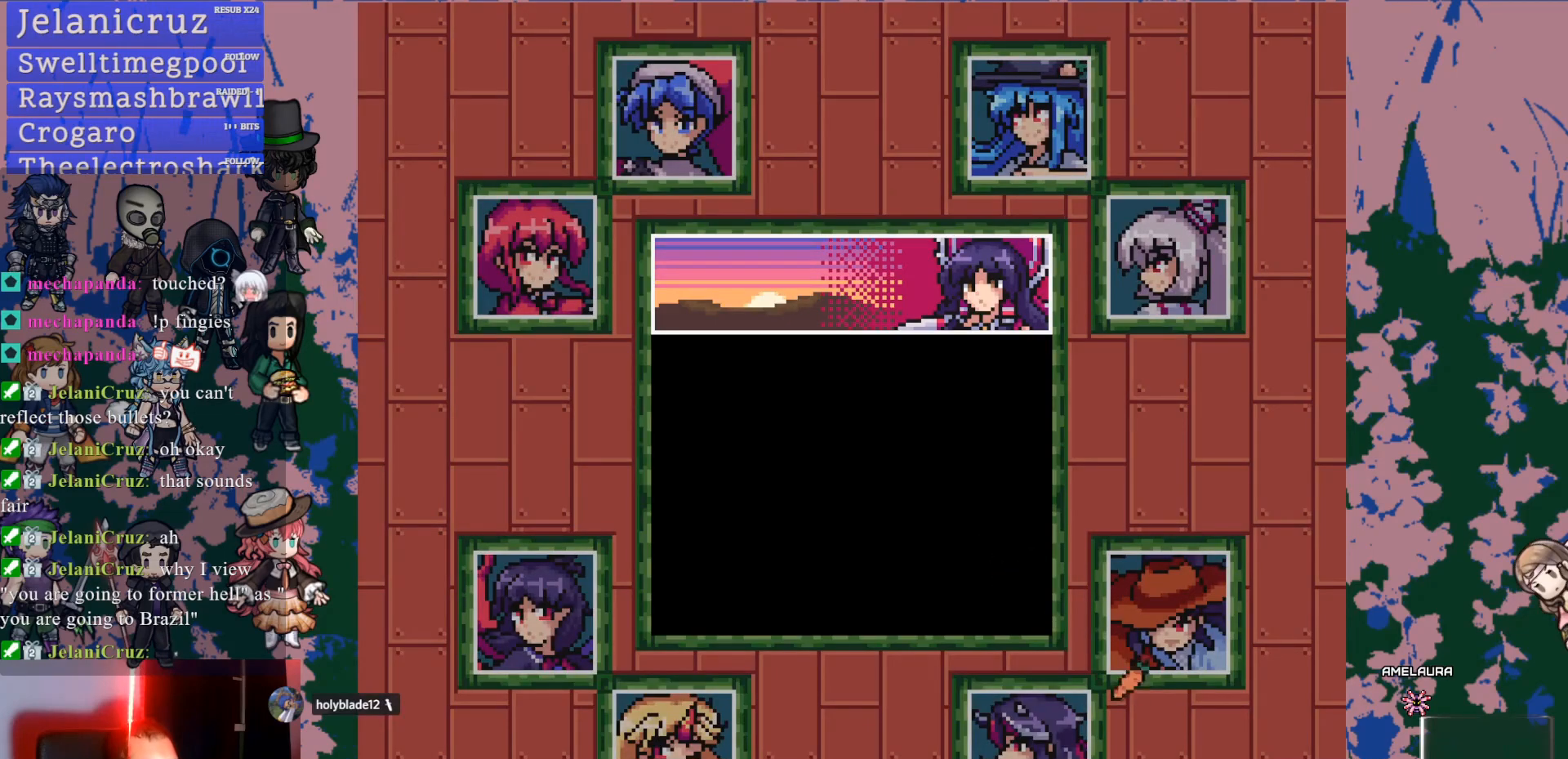
{"dt_ms": 500, "buttons": [], "left_stick": "center", "right_stick": "center", "events": [[250, "DPAD_RIGHT", "up"], [267, "CROSS", "down"], [267, "DPAD_DOWN", "up"], [383, "CROSS", "up"]]}
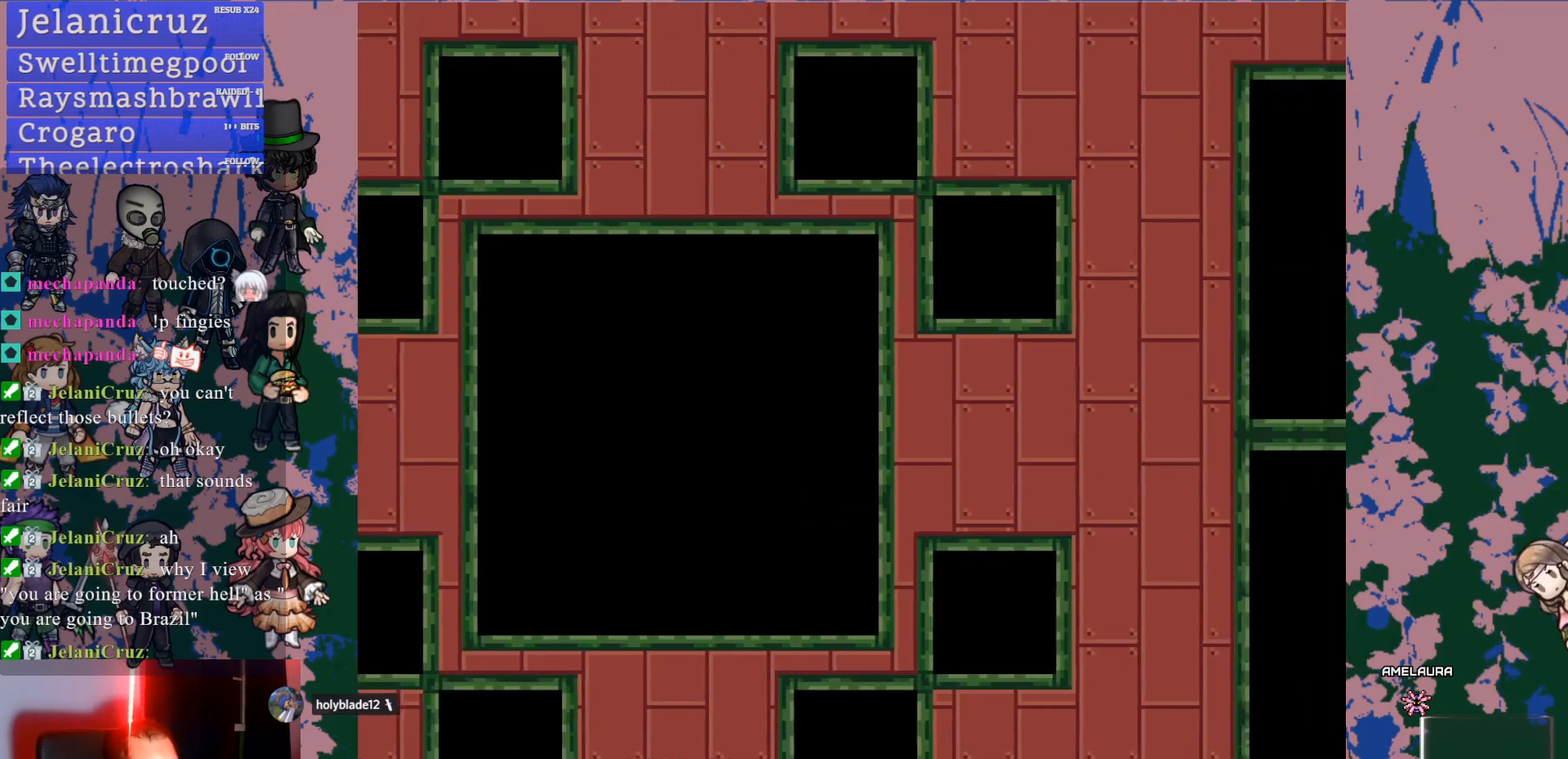
{"dt_ms": 500, "buttons": [], "left_stick": "center", "right_stick": "center", "events": []}
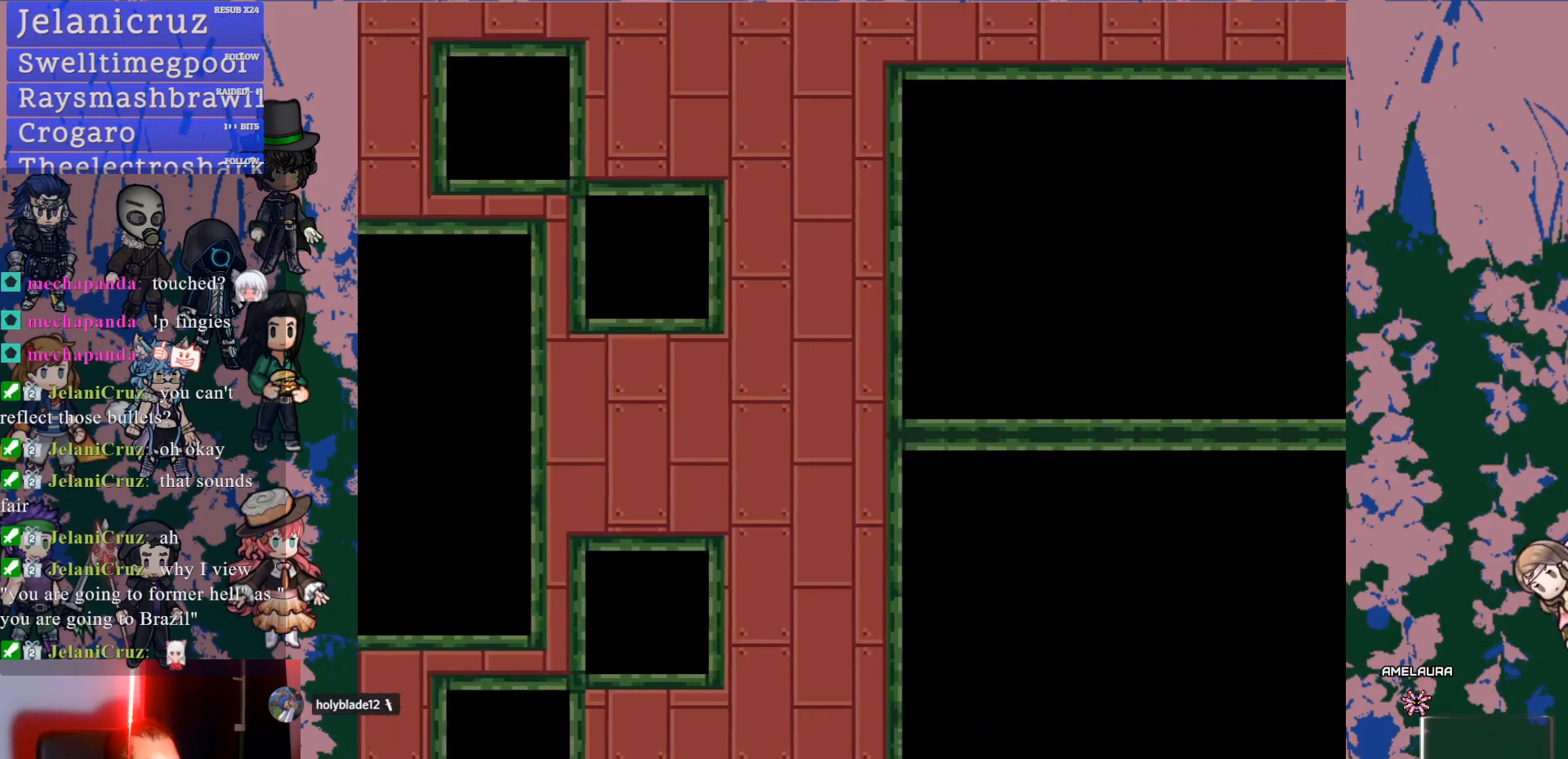
{"dt_ms": 500, "buttons": [], "left_stick": "center", "right_stick": "center", "events": []}
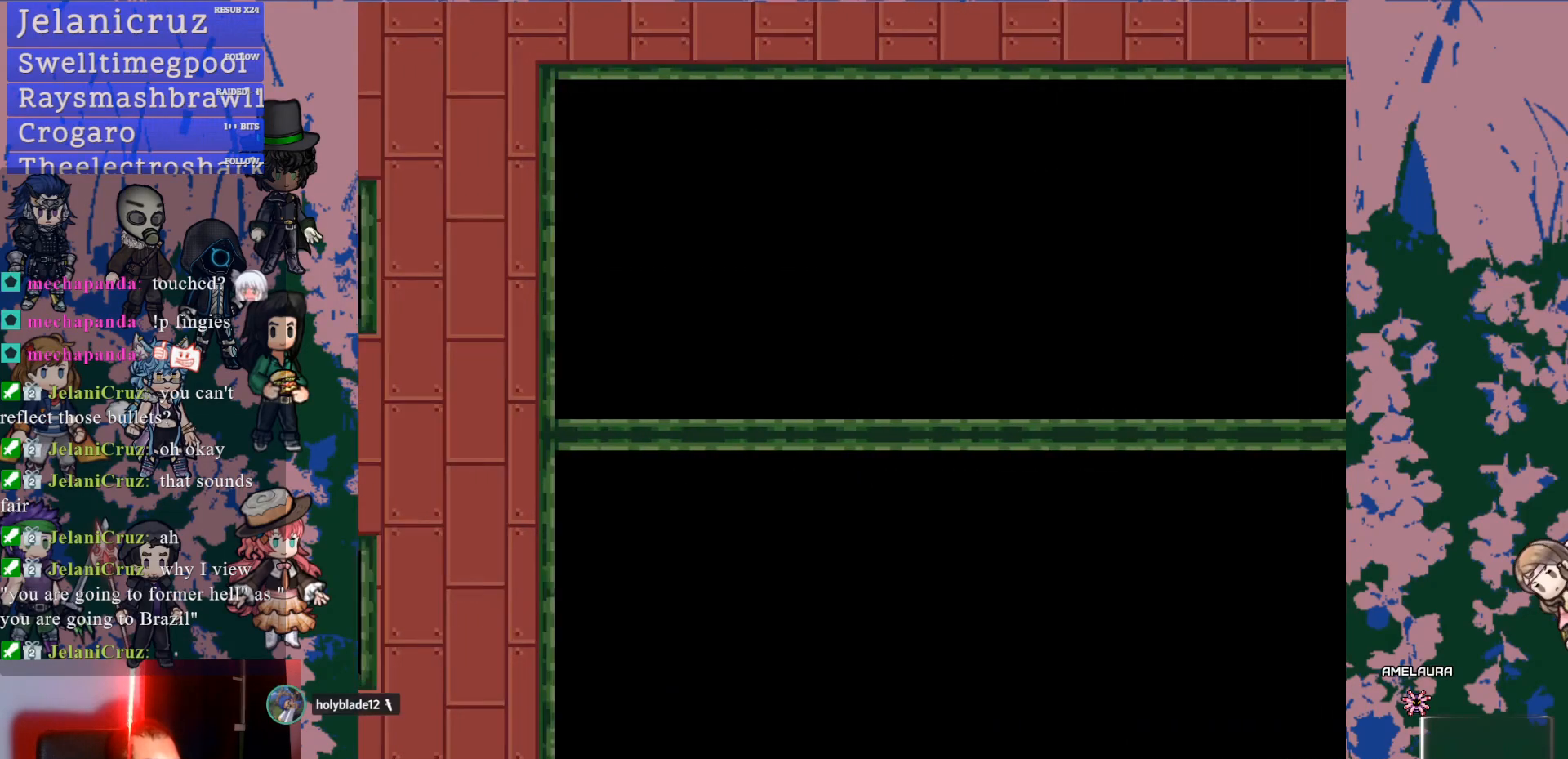
{"dt_ms": 500, "buttons": [], "left_stick": "center", "right_stick": "center", "events": []}
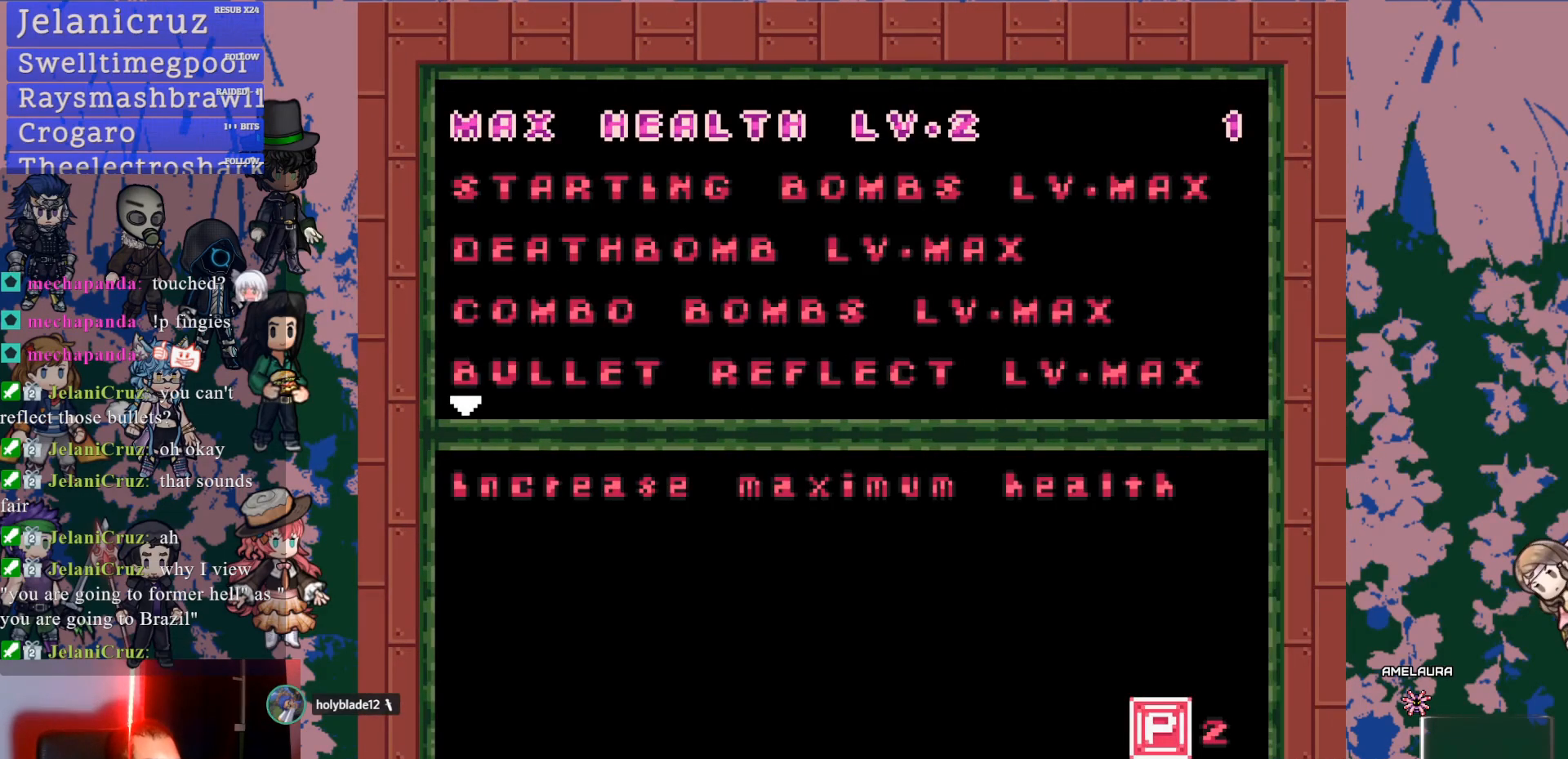
{"dt_ms": 500, "buttons": ["DPAD_LEFT"], "left_stick": "center", "right_stick": "center", "events": [[50, "CROSS", "down"], [150, "CROSS", "up"], [483, "DPAD_LEFT", "down"]]}
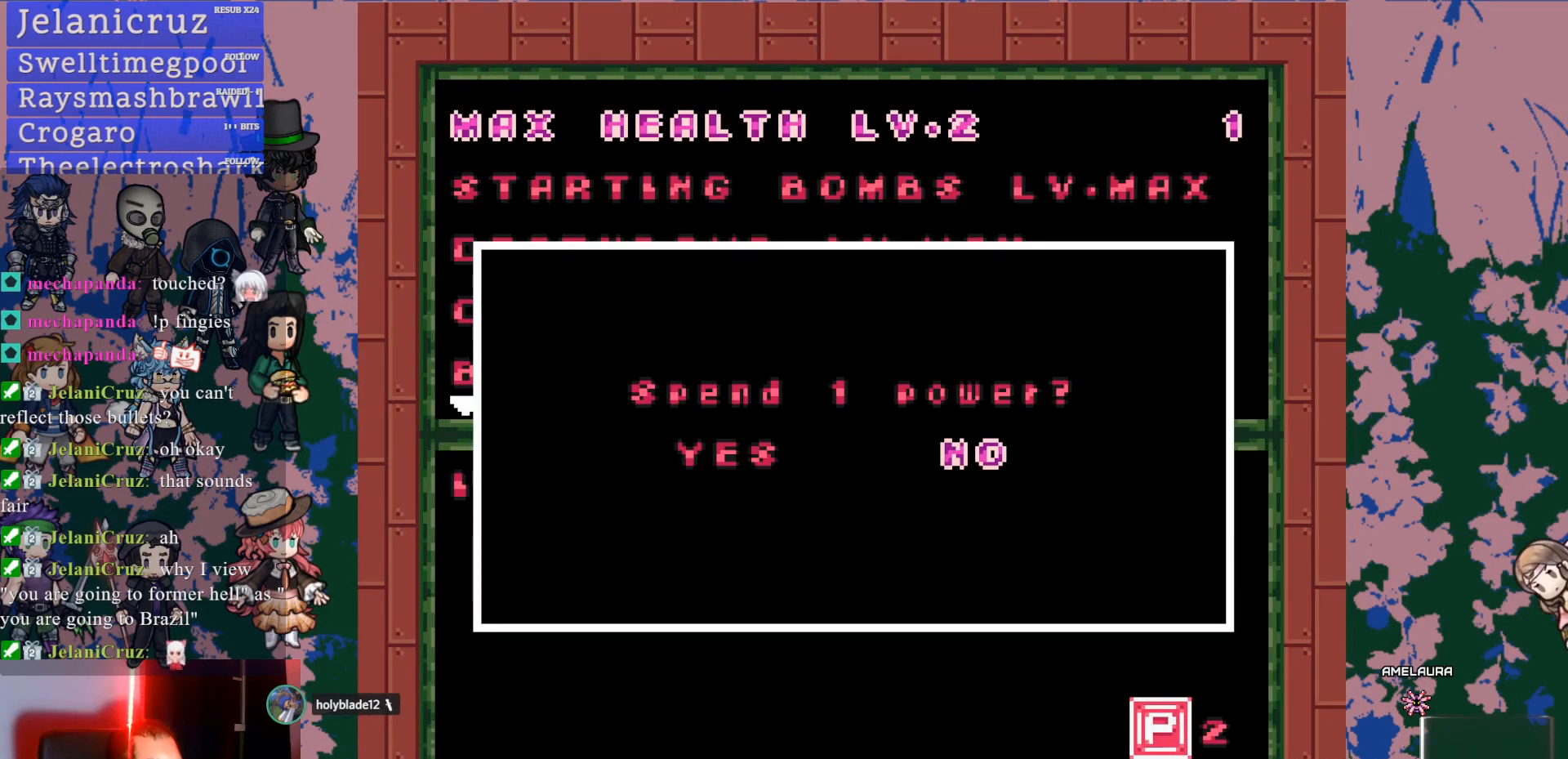
{"dt_ms": 500, "buttons": ["CROSS"], "left_stick": "center", "right_stick": "center", "events": [[50, "DPAD_LEFT", "up"], [267, "DPAD_RIGHT", "down"], [350, "DPAD_RIGHT", "up"], [400, "CROSS", "down"]]}
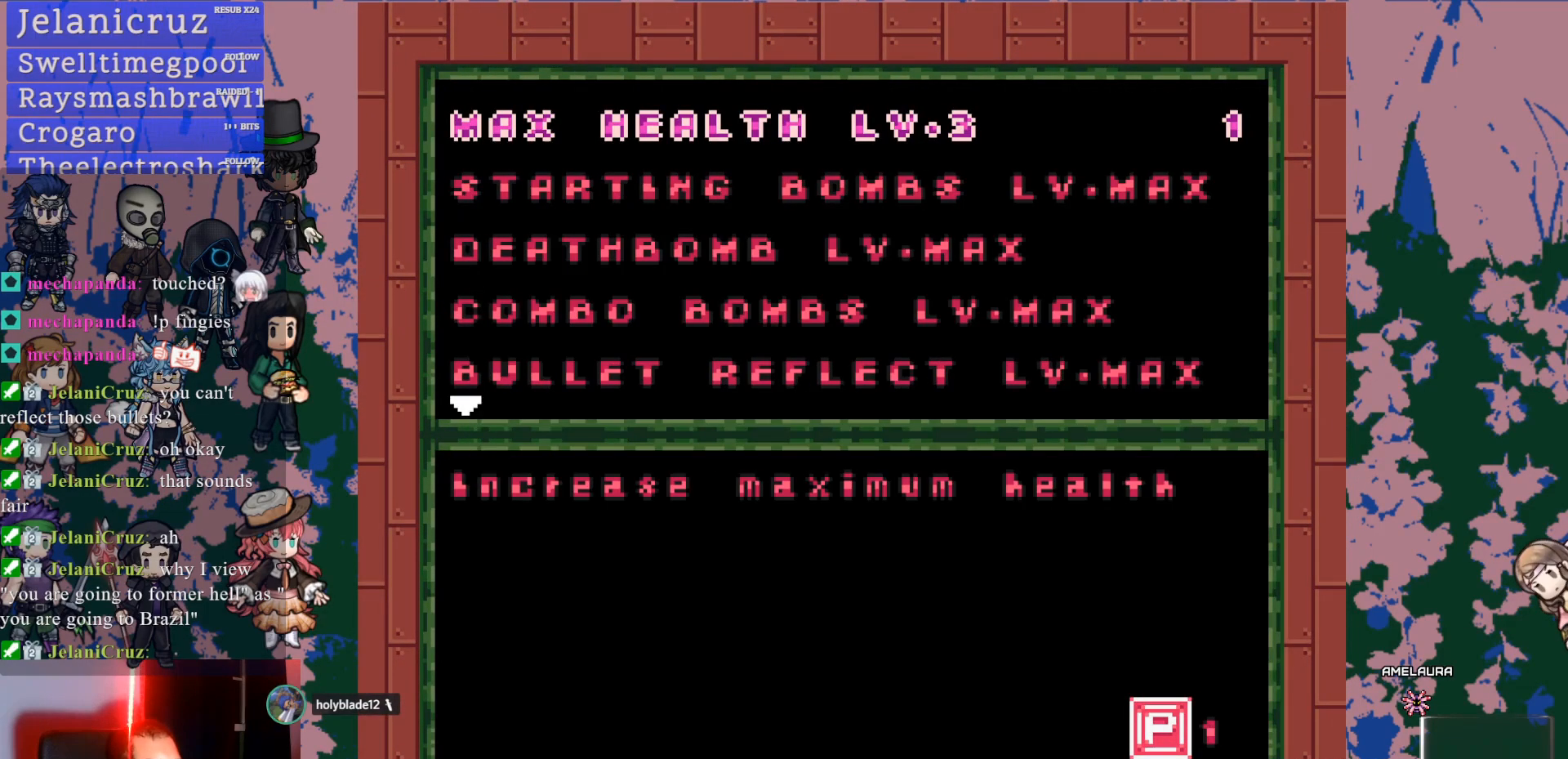
{"dt_ms": 500, "buttons": ["DPAD_LEFT"], "left_stick": "center", "right_stick": "center", "events": [[17, "CROSS", "up"], [250, "CROSS", "down"], [367, "CROSS", "up"], [500, "DPAD_LEFT", "down"]]}
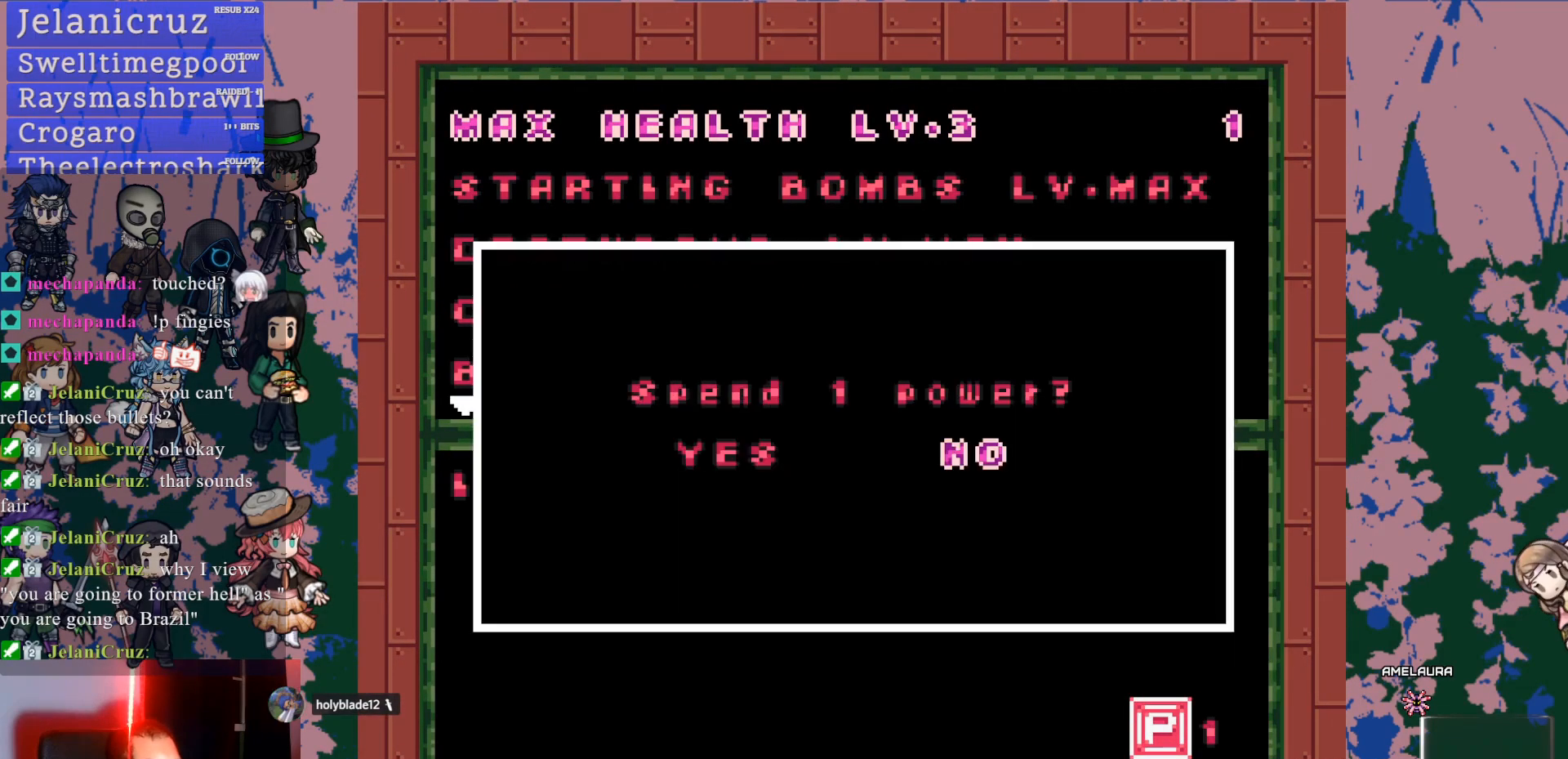
{"dt_ms": 500, "buttons": ["CROSS"], "left_stick": "center", "right_stick": "center", "events": [[67, "DPAD_LEFT", "up"], [350, "DPAD_RIGHT", "down"], [417, "DPAD_RIGHT", "up"], [500, "CROSS", "down"]]}
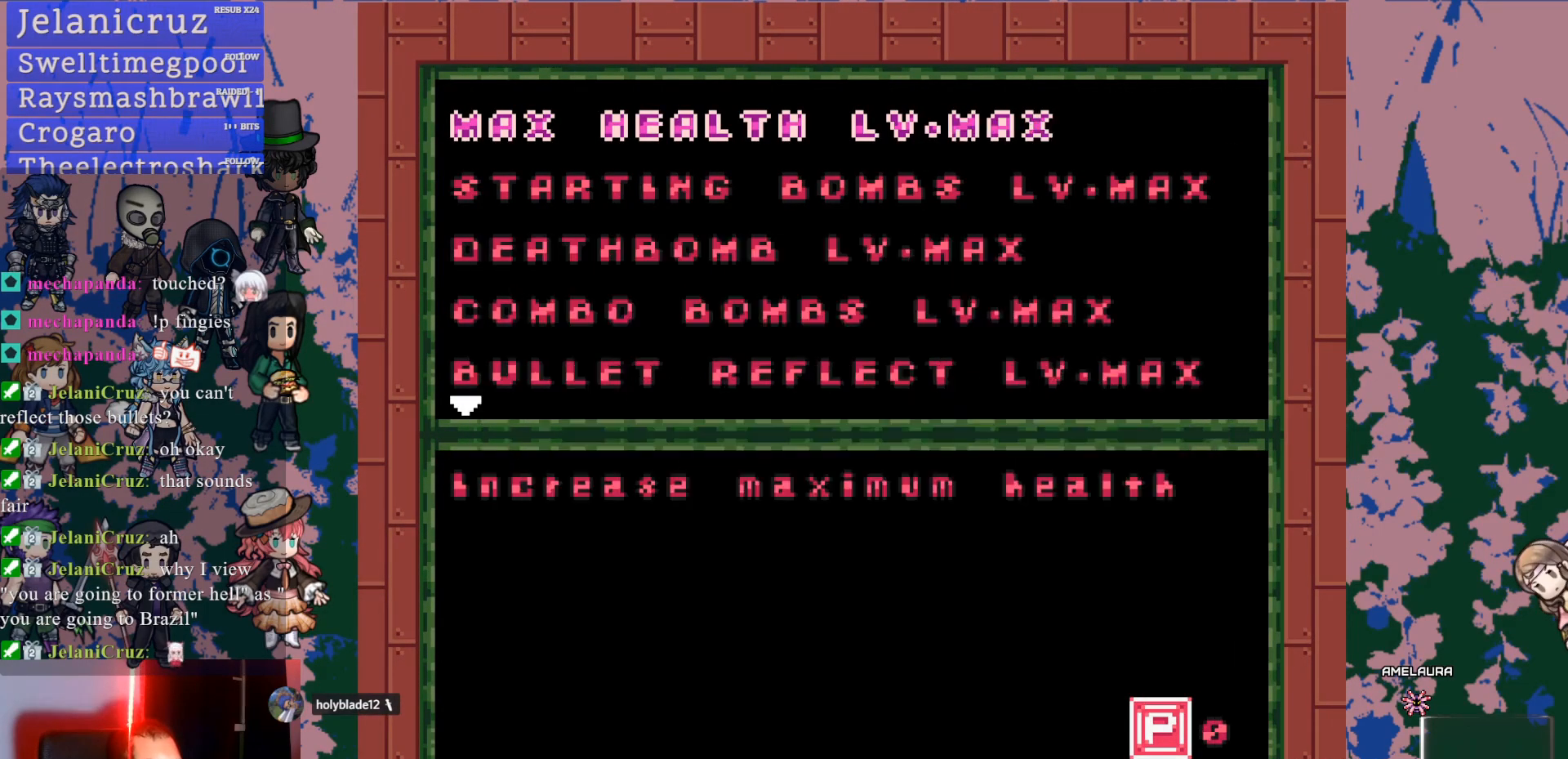
{"dt_ms": 500, "buttons": ["DPAD_UP"], "left_stick": "center", "right_stick": "center", "events": [[117, "CROSS", "up"], [433, "DPAD_UP", "down"]]}
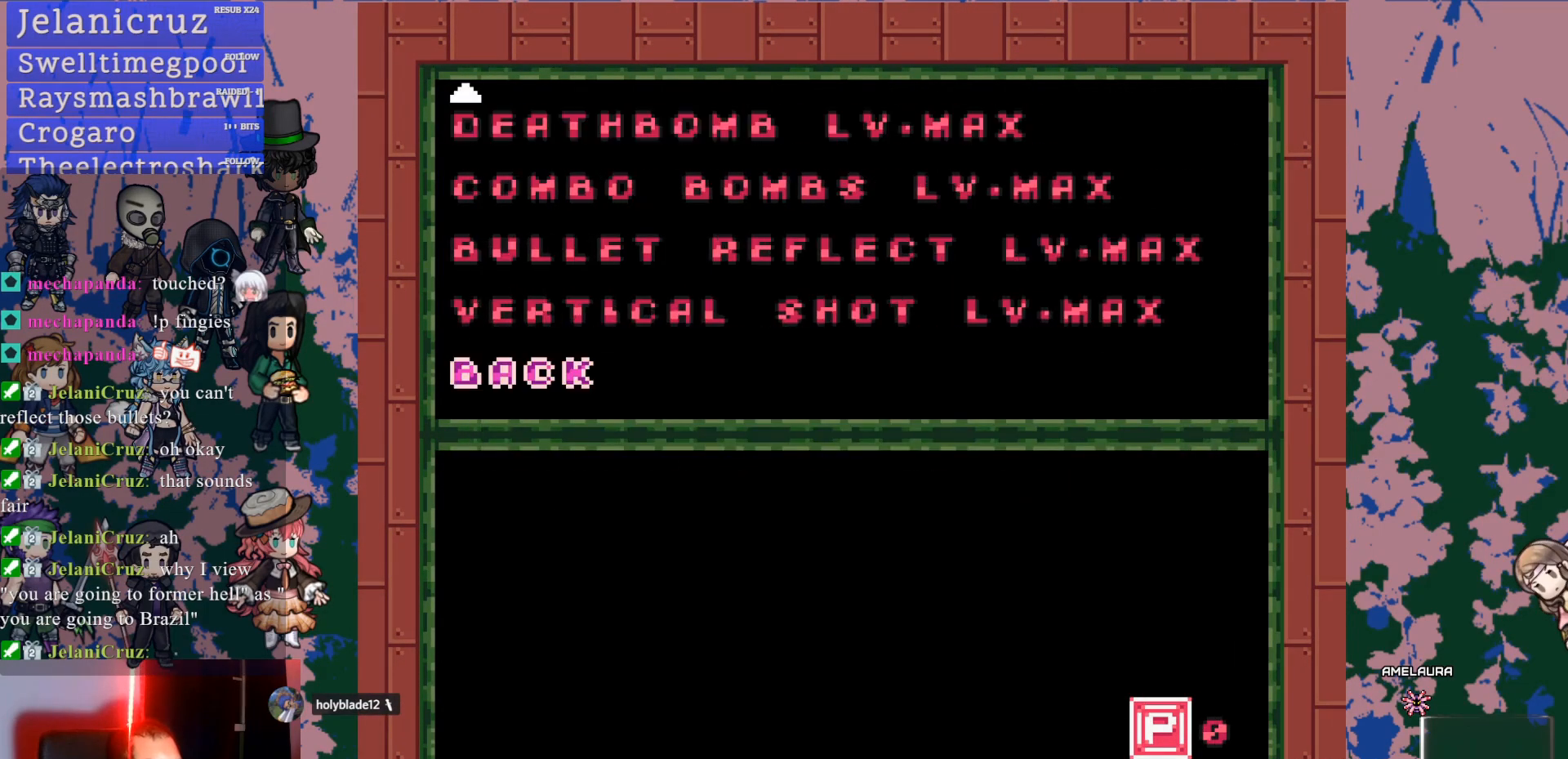
{"dt_ms": 500, "buttons": [], "left_stick": "center", "right_stick": "center", "events": [[17, "DPAD_UP", "up"], [283, "CROSS", "down"], [400, "CROSS", "up"]]}
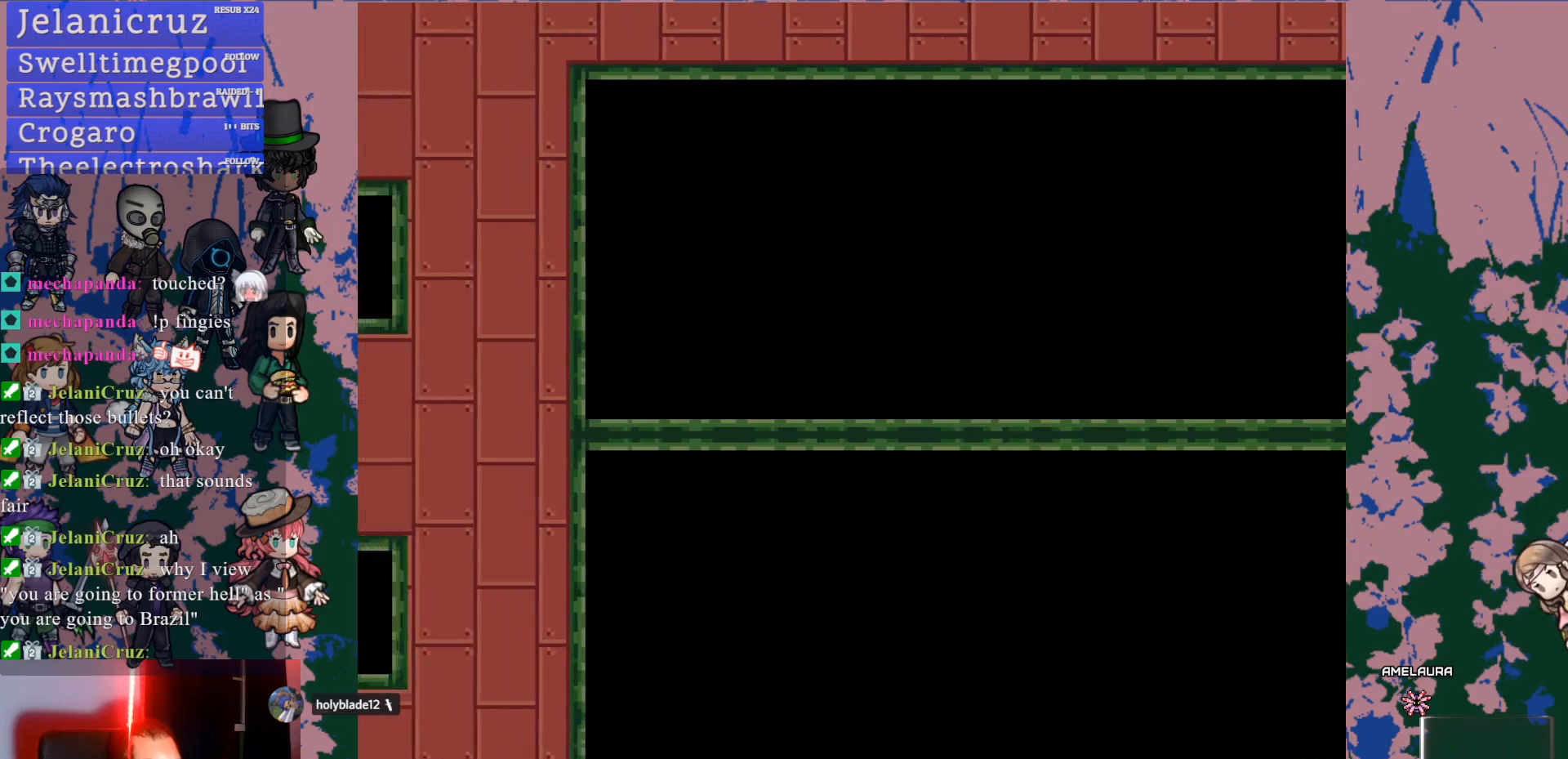
{"dt_ms": 500, "buttons": [], "left_stick": "center", "right_stick": "center", "events": [[50, "START", "down"], [50, "right_stick", "left"], [133, "right_stick", "center"], [150, "START", "up"]]}
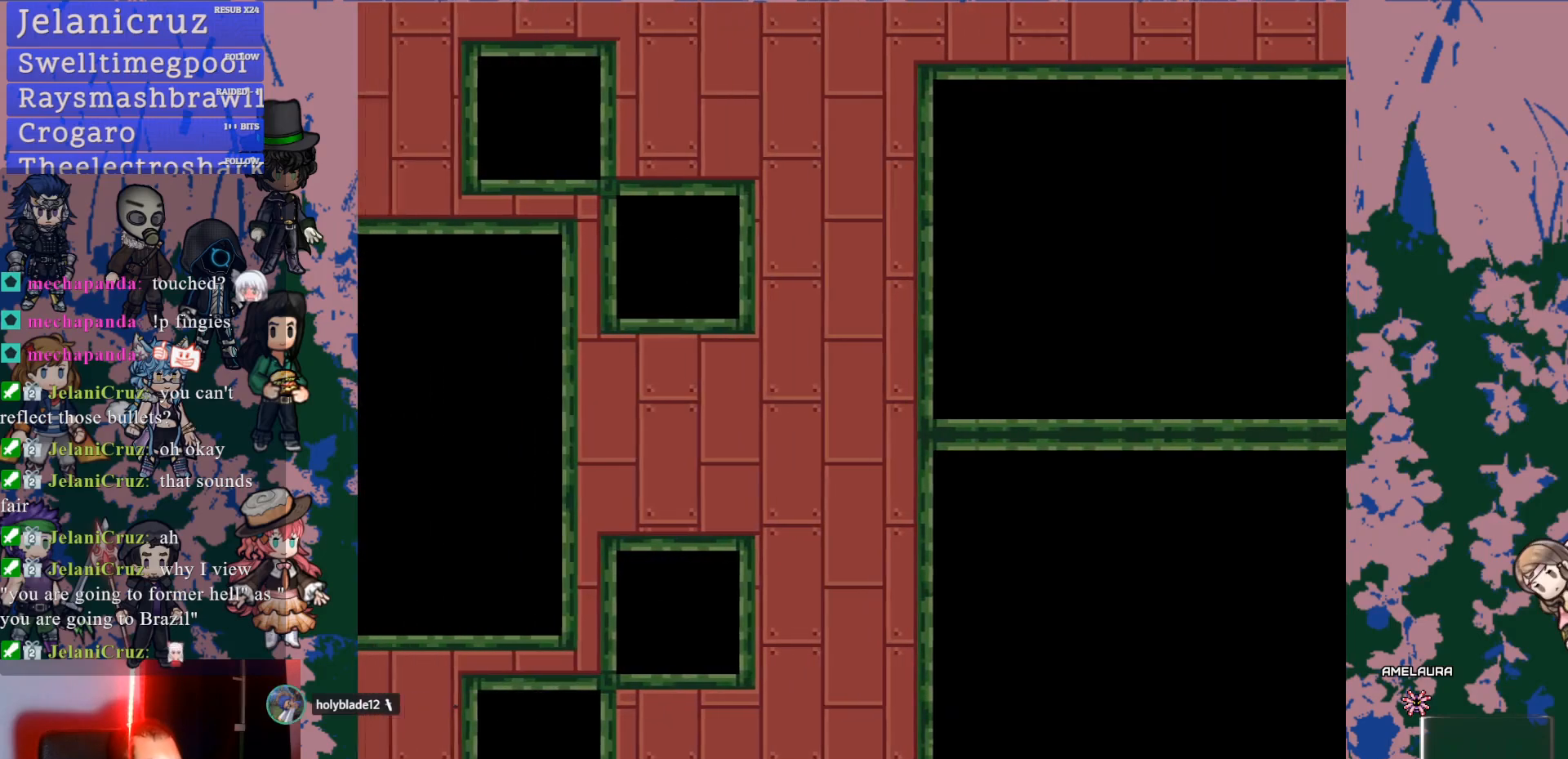
{"dt_ms": 500, "buttons": [], "left_stick": "center", "right_stick": "center", "events": []}
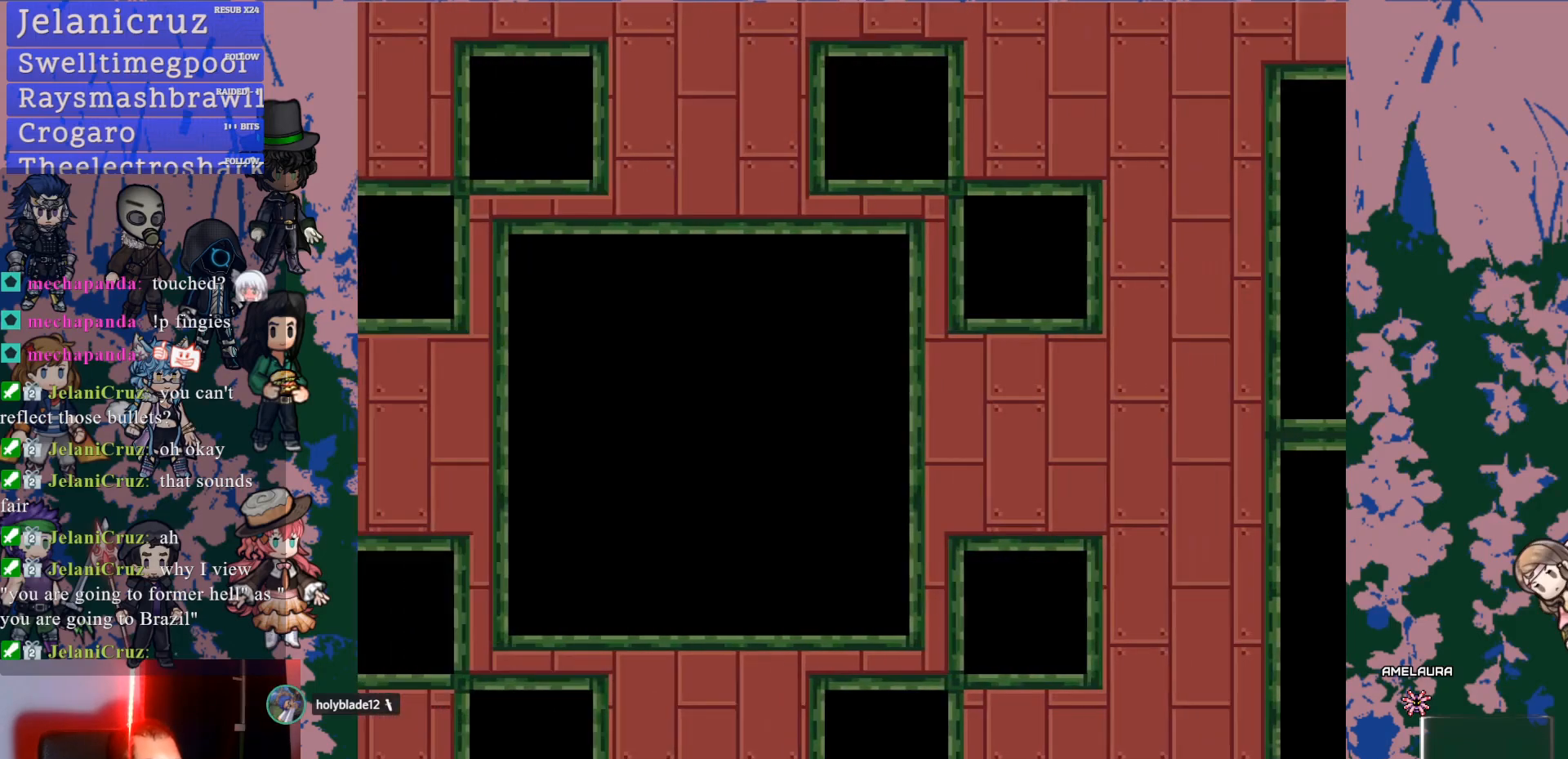
{"dt_ms": 500, "buttons": ["DPAD_UP", "DPAD_LEFT"], "left_stick": "center", "right_stick": "center", "events": [[133, "DPAD_LEFT", "down"], [150, "DPAD_UP", "down"]]}
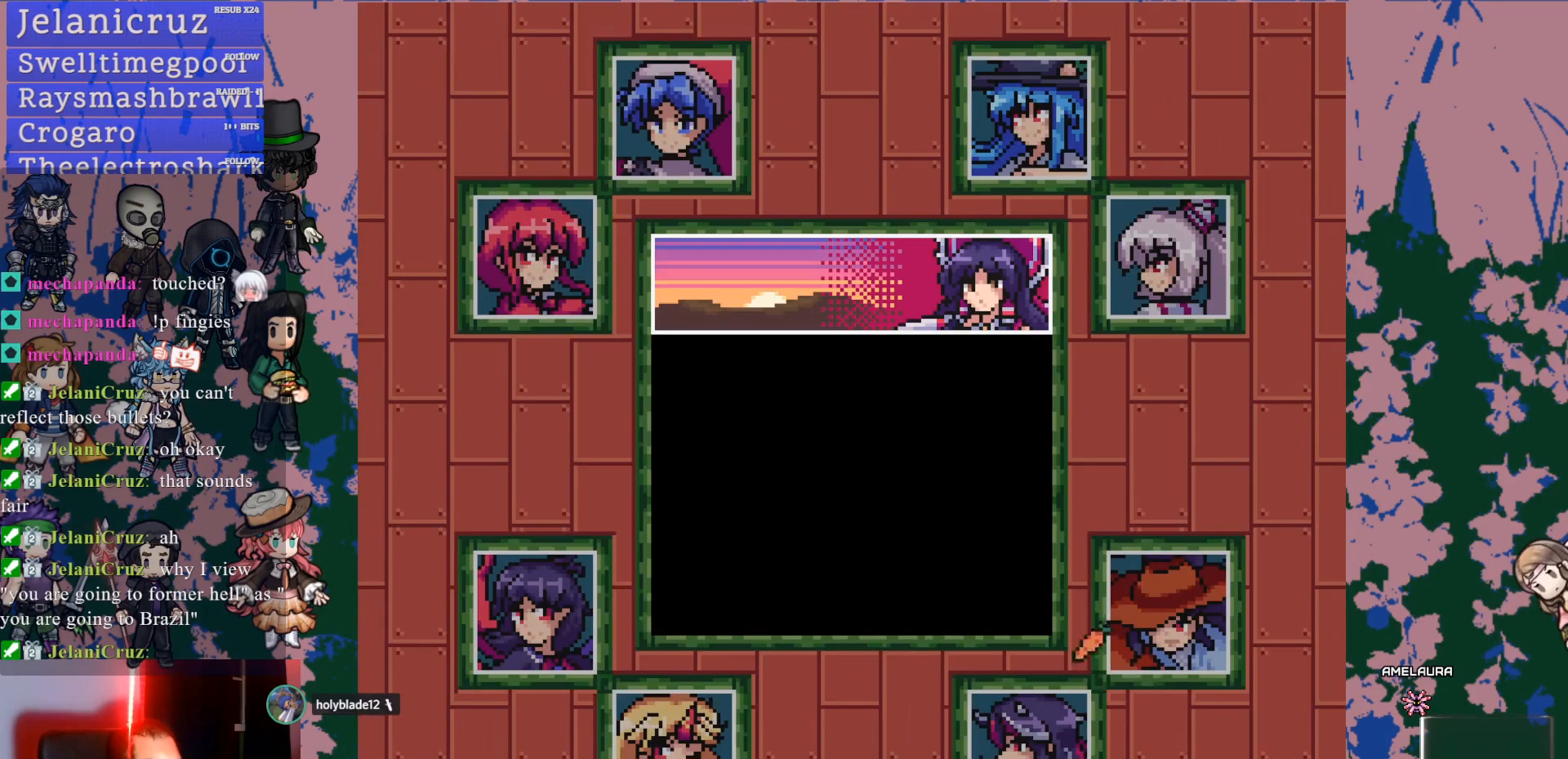
{"dt_ms": 500, "buttons": ["DPAD_UP"], "left_stick": "center", "right_stick": "center", "events": [[467, "DPAD_LEFT", "up"]]}
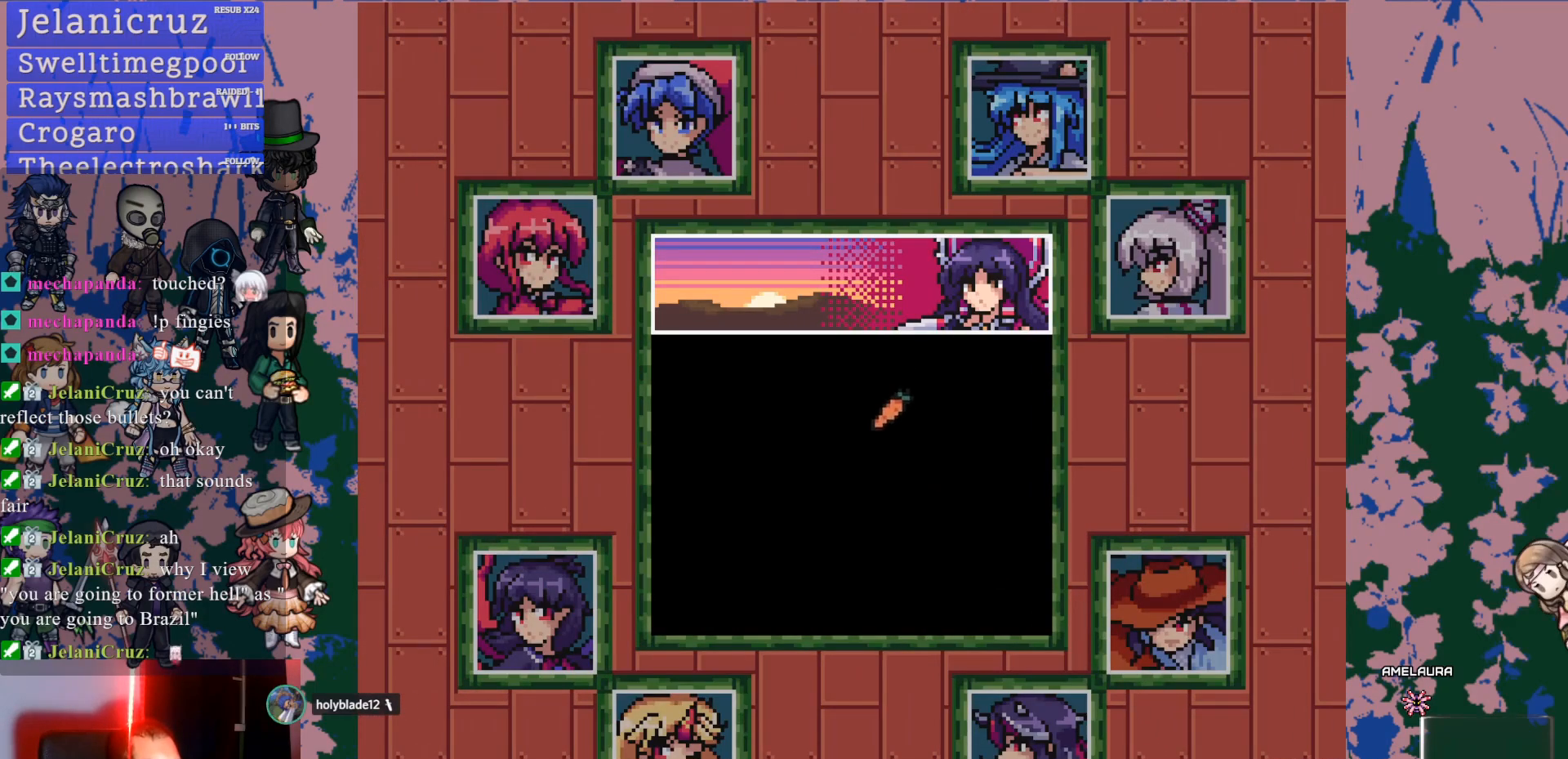
{"dt_ms": 1000, "buttons": [], "left_stick": "center", "right_stick": "center"}
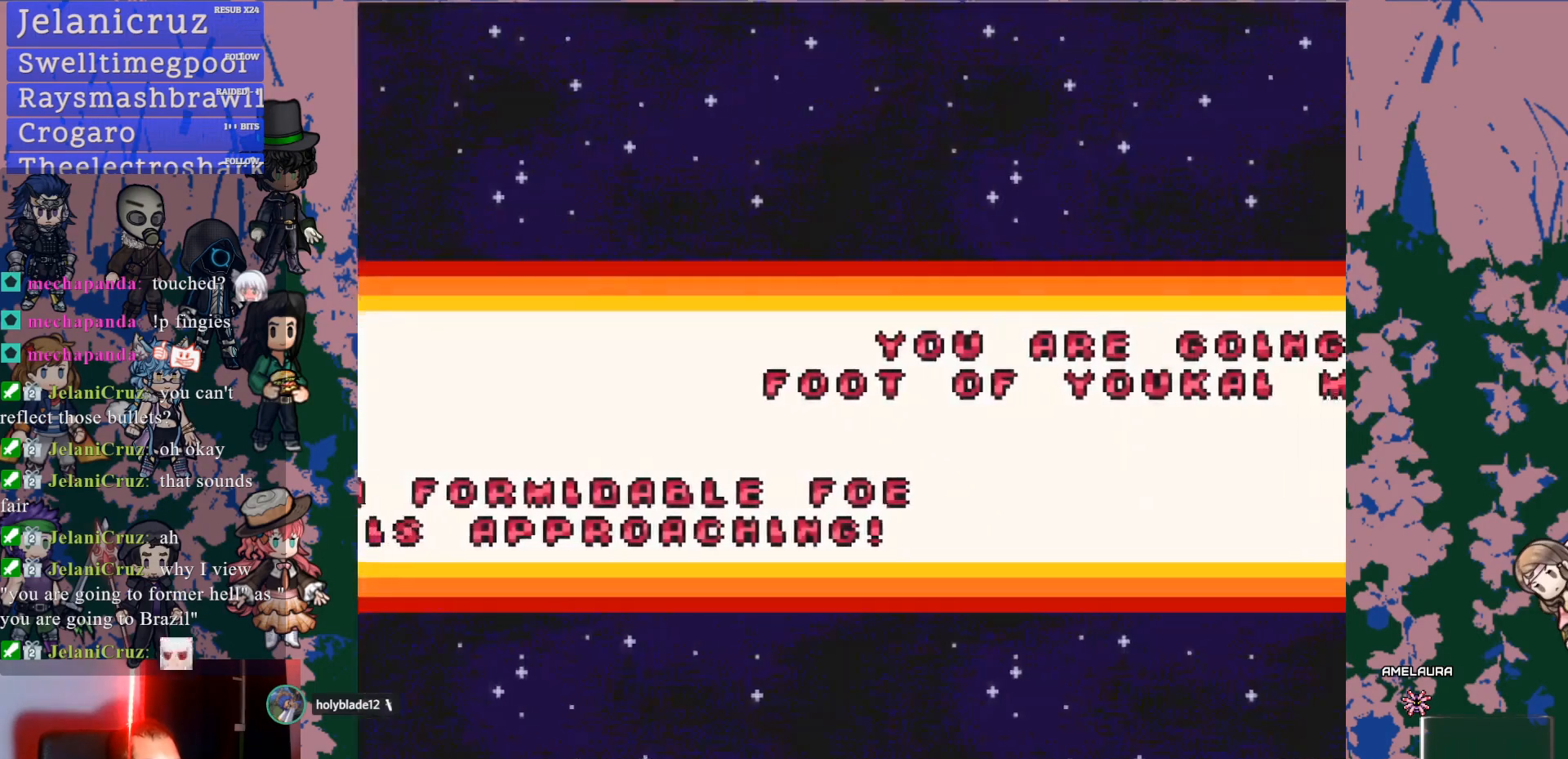
{"dt_ms": 500, "buttons": [], "left_stick": "center", "right_stick": "center", "events": []}
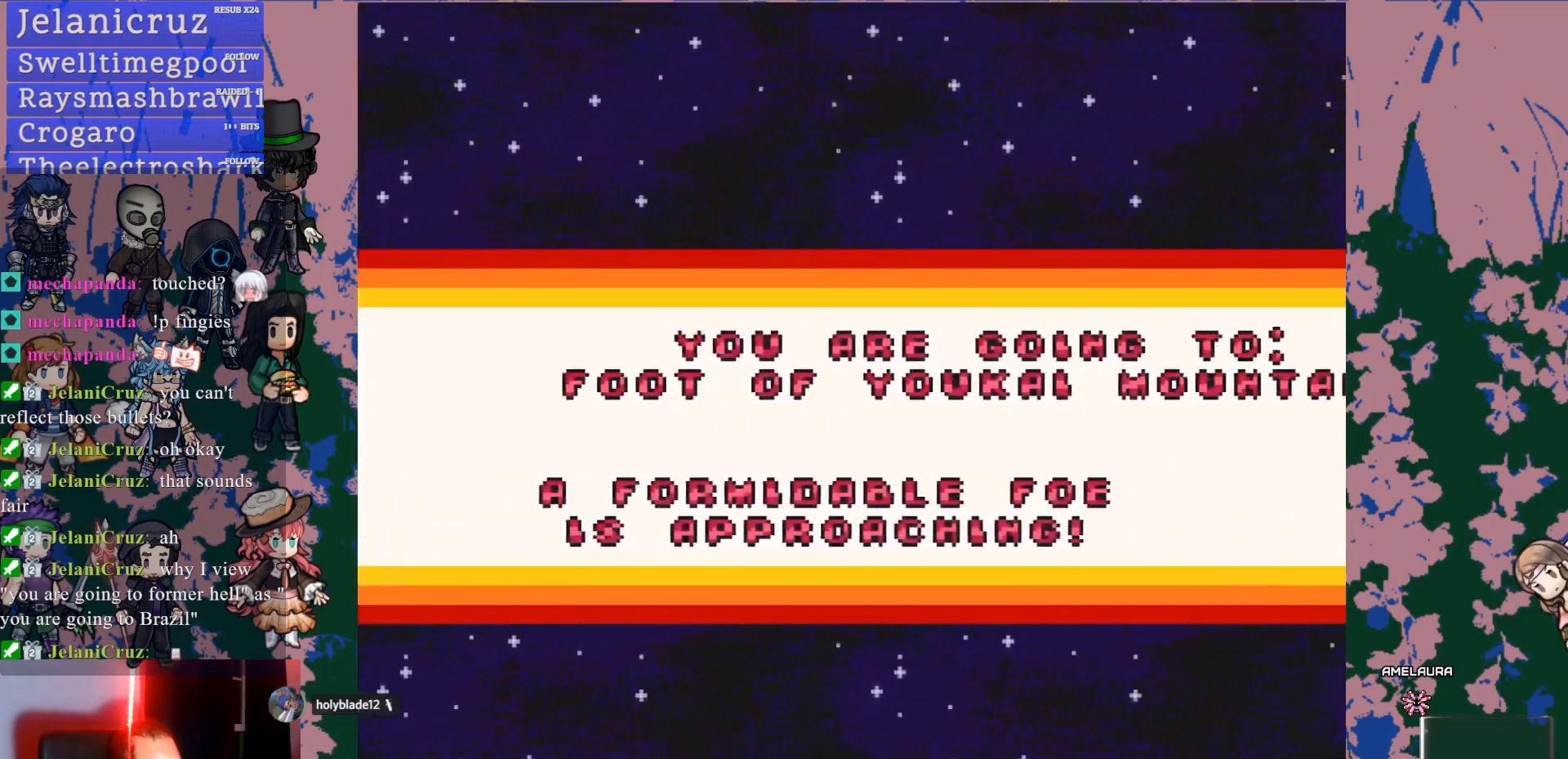
{"dt_ms": 500, "buttons": [], "left_stick": "center", "right_stick": "center", "events": []}
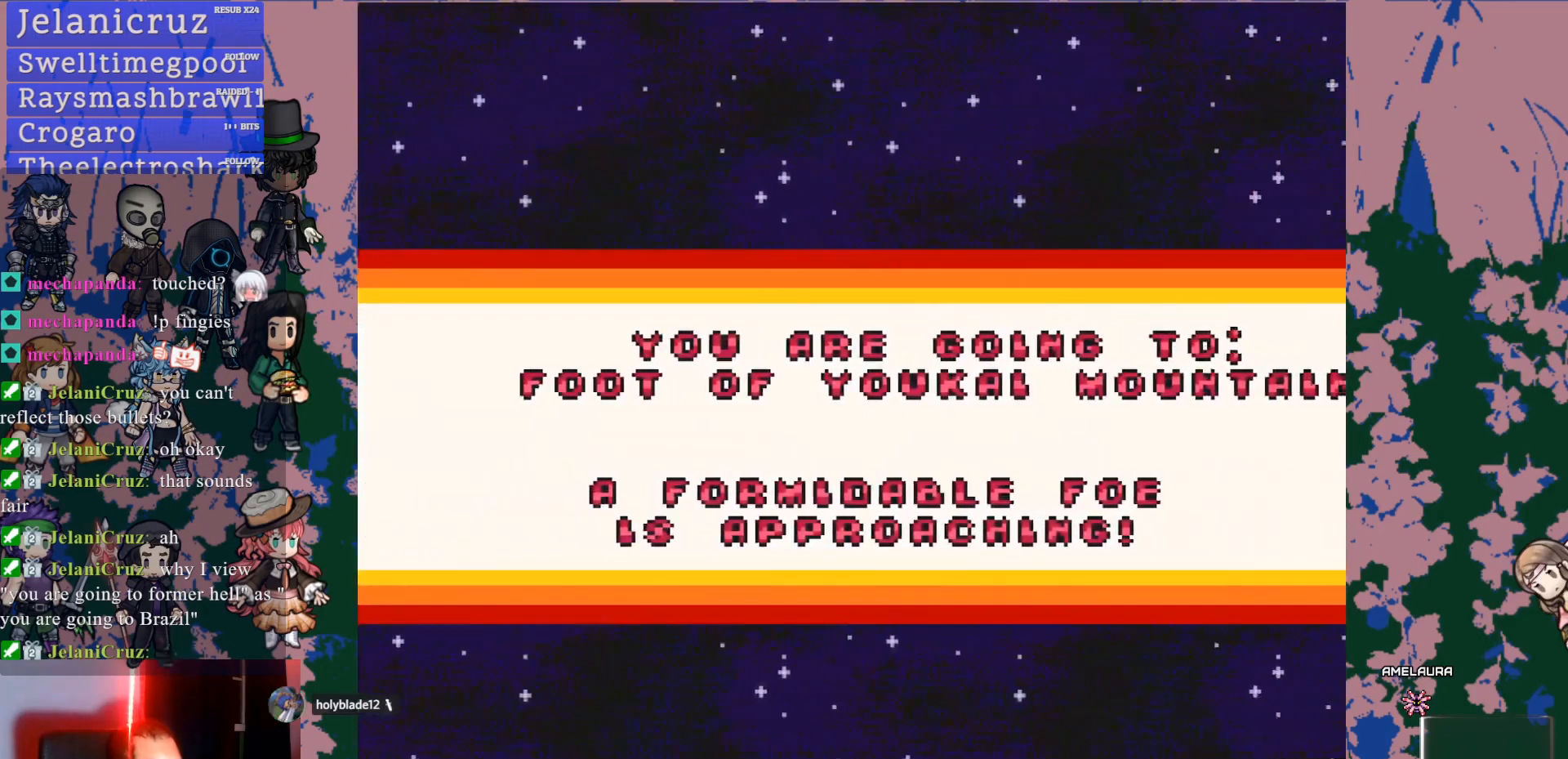
{"dt_ms": 500, "buttons": [], "left_stick": "center", "right_stick": "center", "events": []}
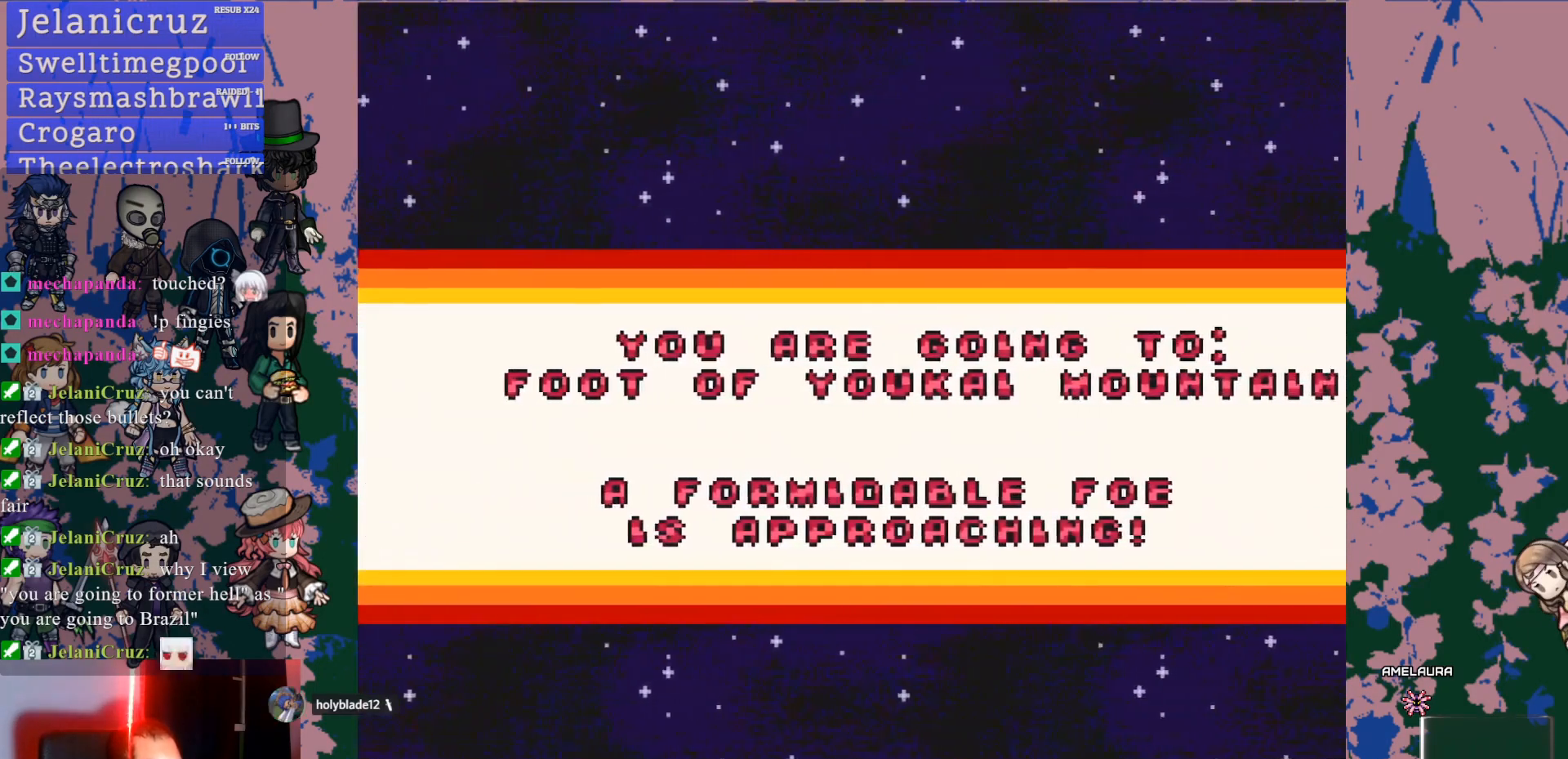
{"dt_ms": 500, "buttons": [], "left_stick": "center", "right_stick": "center", "events": [[300, "CIRCLE", "down"], [350, "CIRCLE", "up"]]}